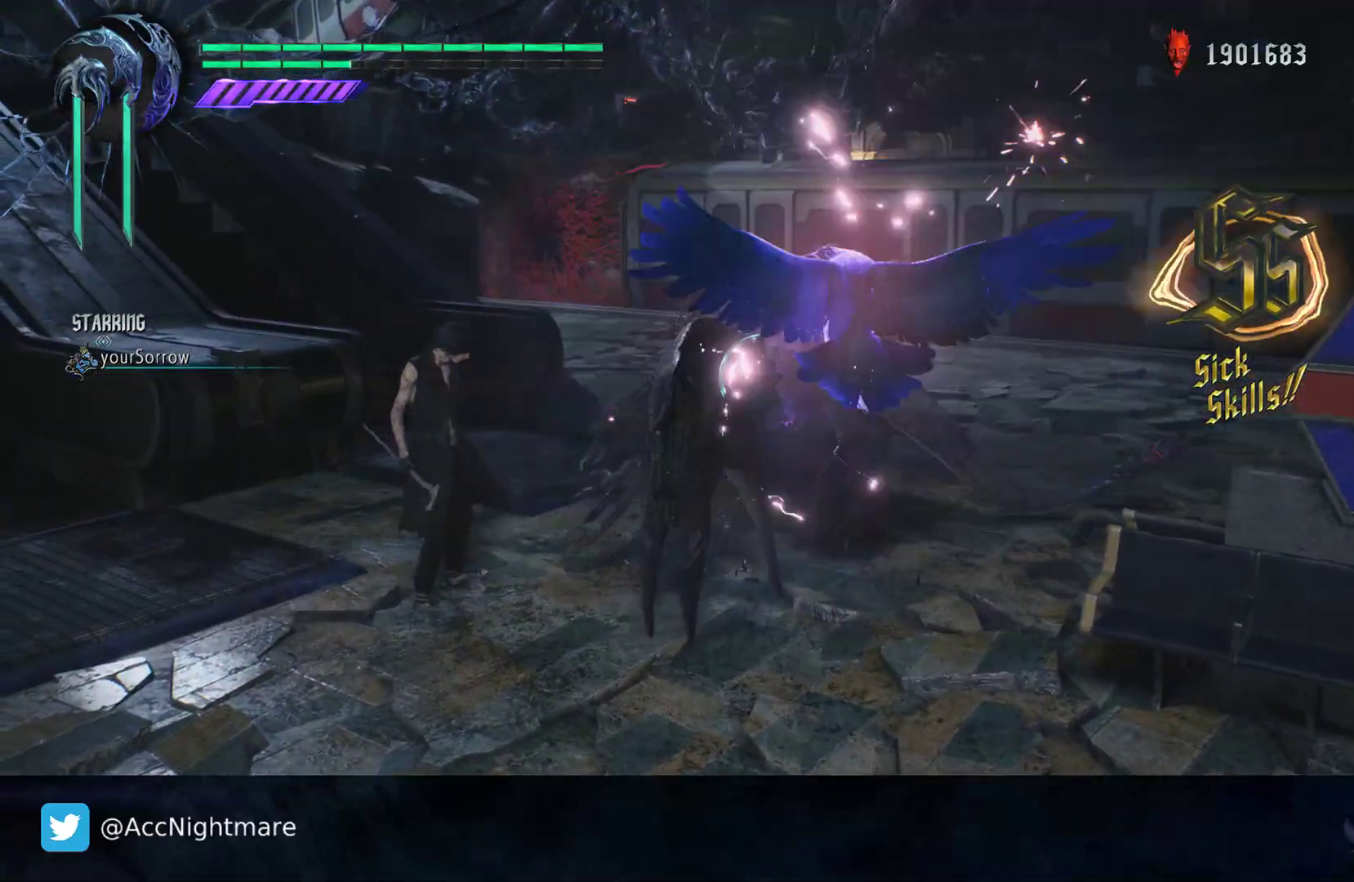
Gameplay with a controller (PlayStation layout); each line is a JSON object with the inputs held at the frame after it. "events" lists button and stick changes between this image and that frame as [ms after this image, input, new state], when the widget could be followed in between.
{"buttons": [], "left_stick": "down", "right_stick": "center", "events": [[133, "left_stick", "down-left"], [233, "R1", "up"], [467, "left_stick", "down"]]}
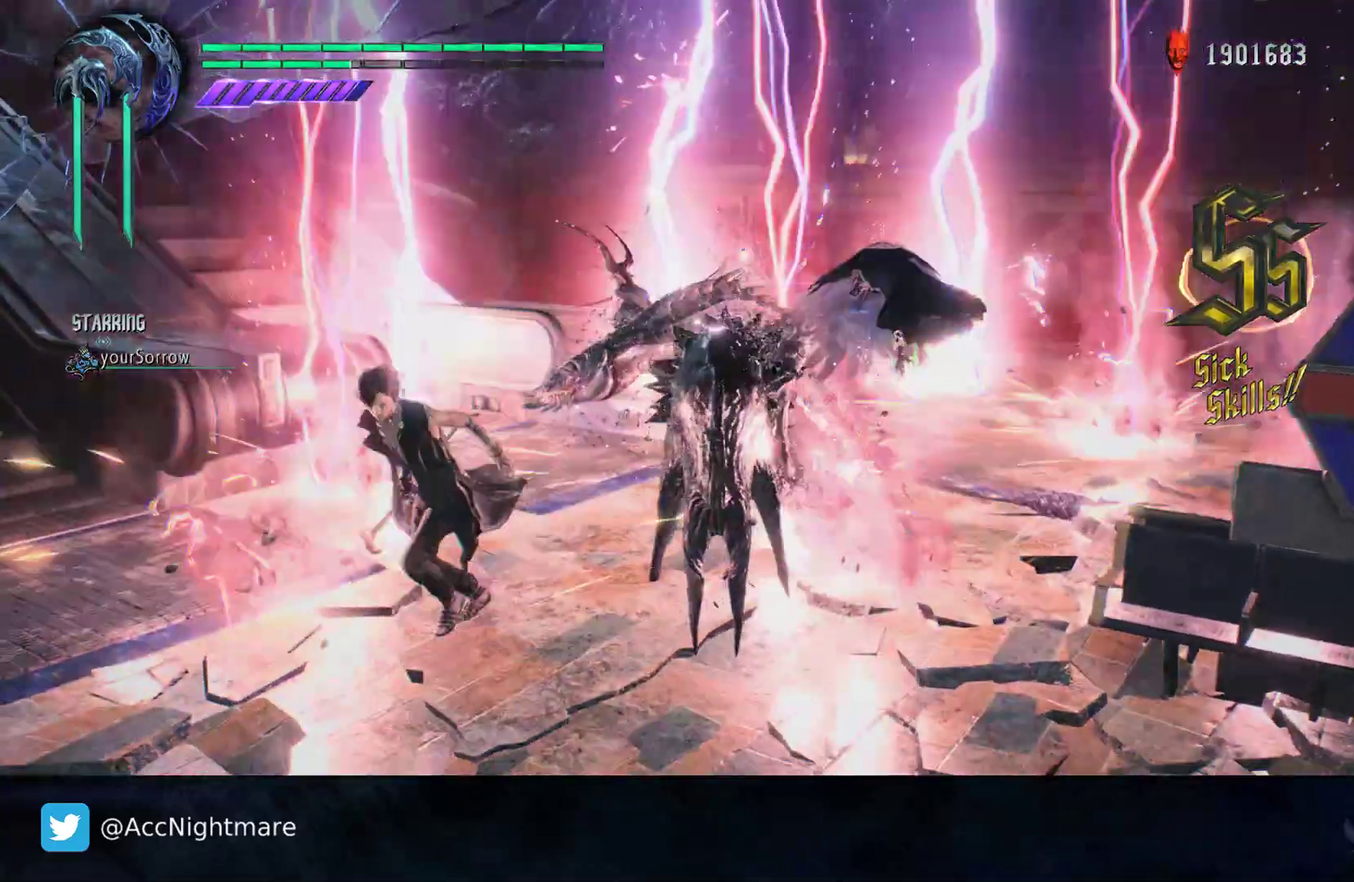
{"buttons": ["R1"], "left_stick": "right", "right_stick": "center", "events": [[117, "left_stick", "down-right"], [383, "R1", "down"], [433, "left_stick", "right"]]}
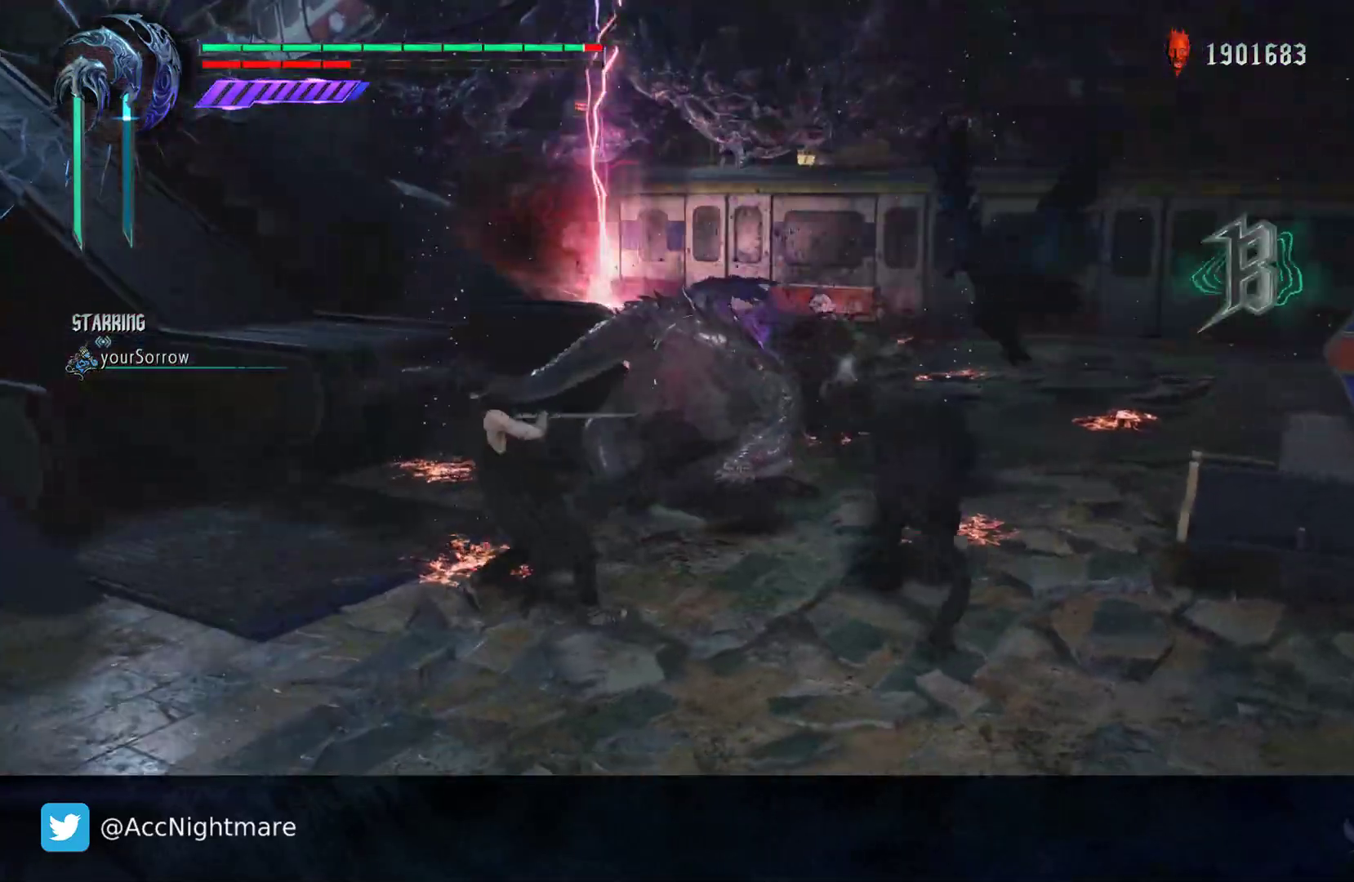
{"buttons": [], "left_stick": "right", "right_stick": "center", "events": [[17, "R1", "up"], [67, "left_stick", "center"], [267, "left_stick", "down-right"], [367, "left_stick", "right"]]}
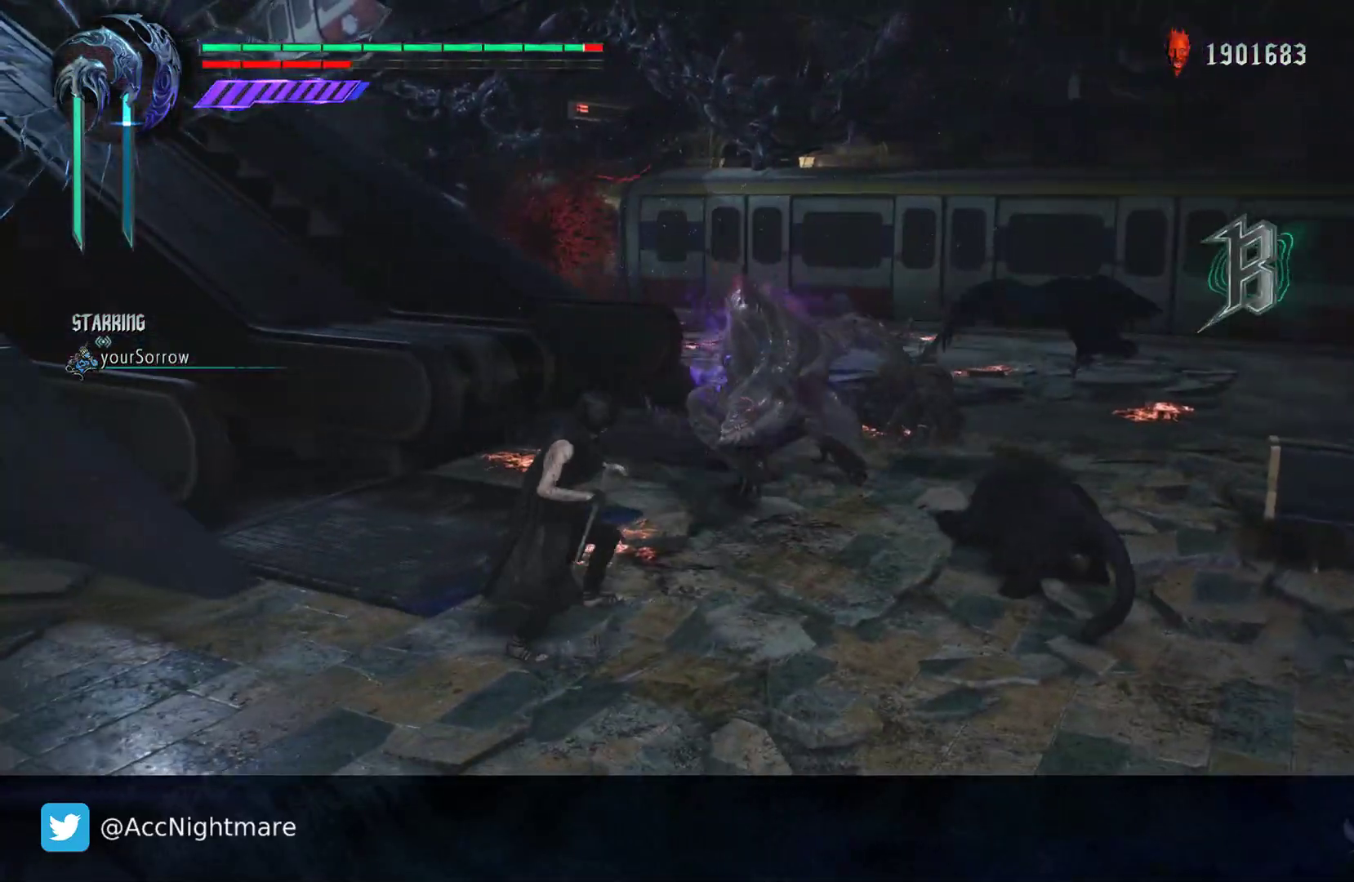
{"buttons": ["SQUARE", "TRIANGLE", "R1"], "left_stick": "down-right", "right_stick": "center", "events": [[33, "R1", "down"], [67, "SQUARE", "down"], [83, "left_stick", "center"], [383, "TRIANGLE", "down"], [467, "left_stick", "down-right"]]}
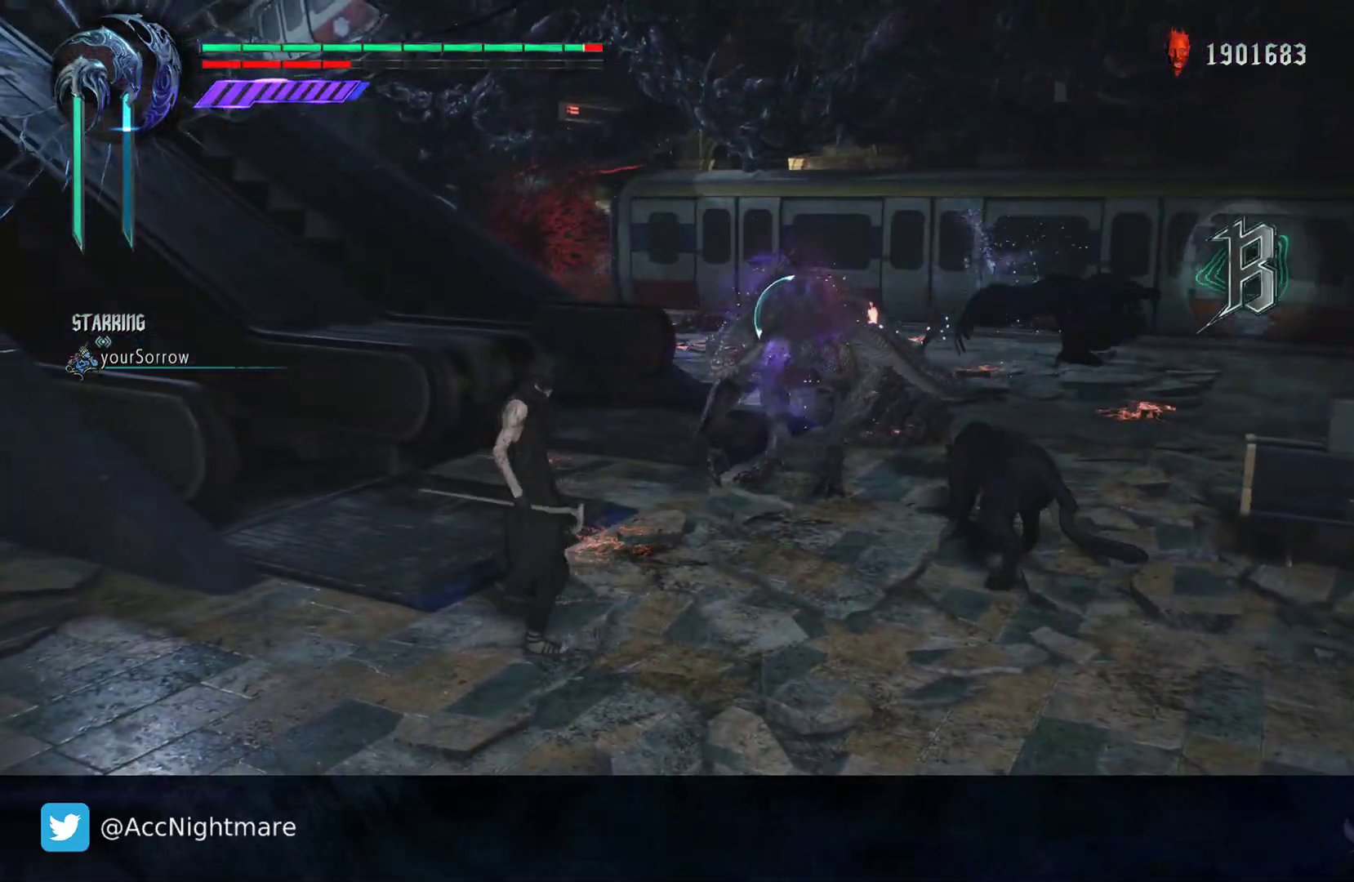
{"buttons": ["SQUARE", "R1"], "left_stick": "center", "right_stick": "center", "events": [[17, "TRIANGLE", "up"], [67, "TRIANGLE", "down"], [183, "TRIANGLE", "up"], [217, "left_stick", "up-right"], [267, "TRIANGLE", "down"], [383, "TRIANGLE", "up"], [467, "left_stick", "center"]]}
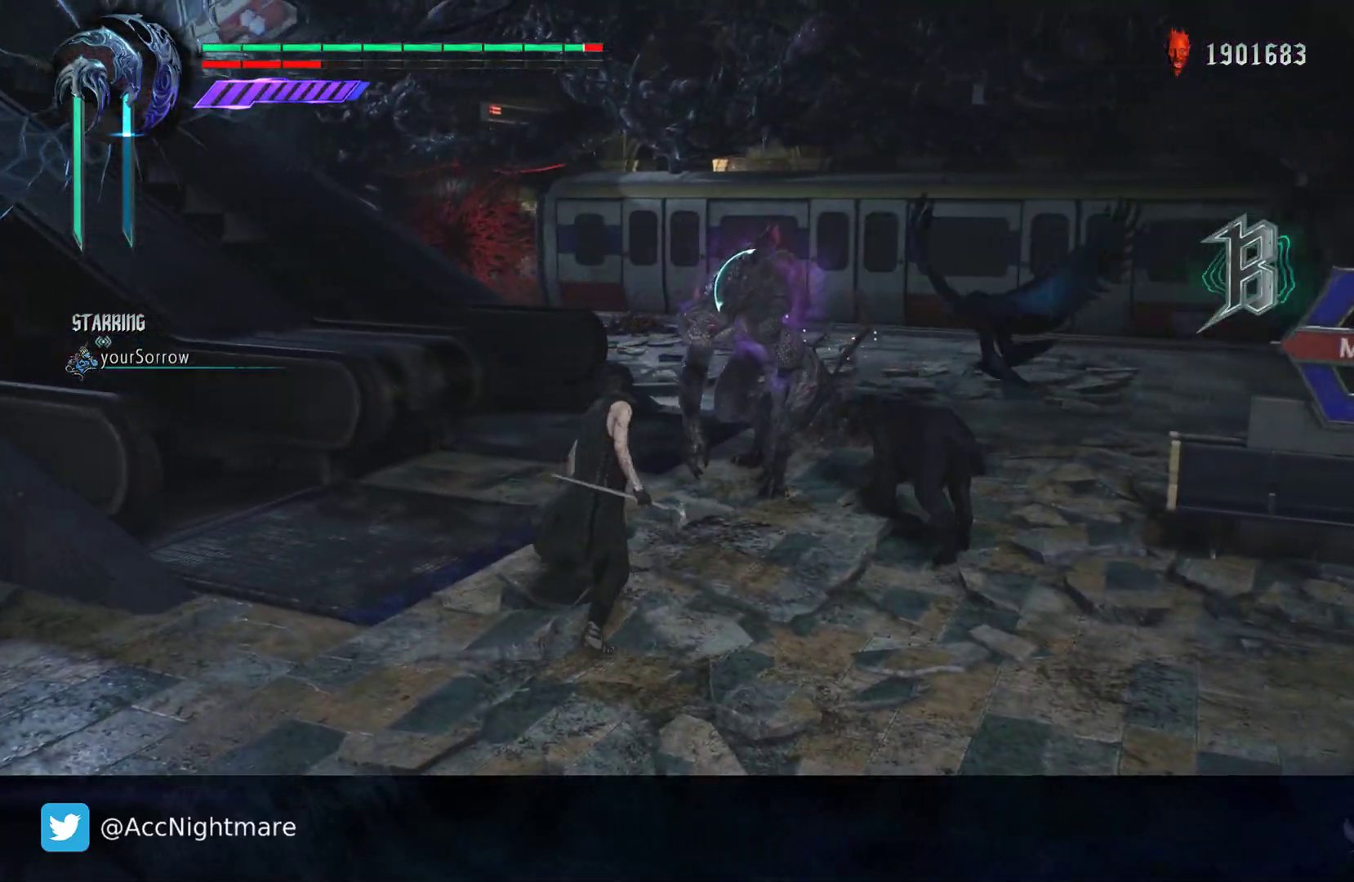
{"buttons": ["SQUARE", "TRIANGLE", "R1"], "left_stick": "center", "right_stick": "center", "events": [[67, "left_stick", "down-left"], [183, "left_stick", "up"], [267, "TRIANGLE", "down"], [333, "left_stick", "center"], [400, "TRIANGLE", "up"], [450, "TRIANGLE", "down"]]}
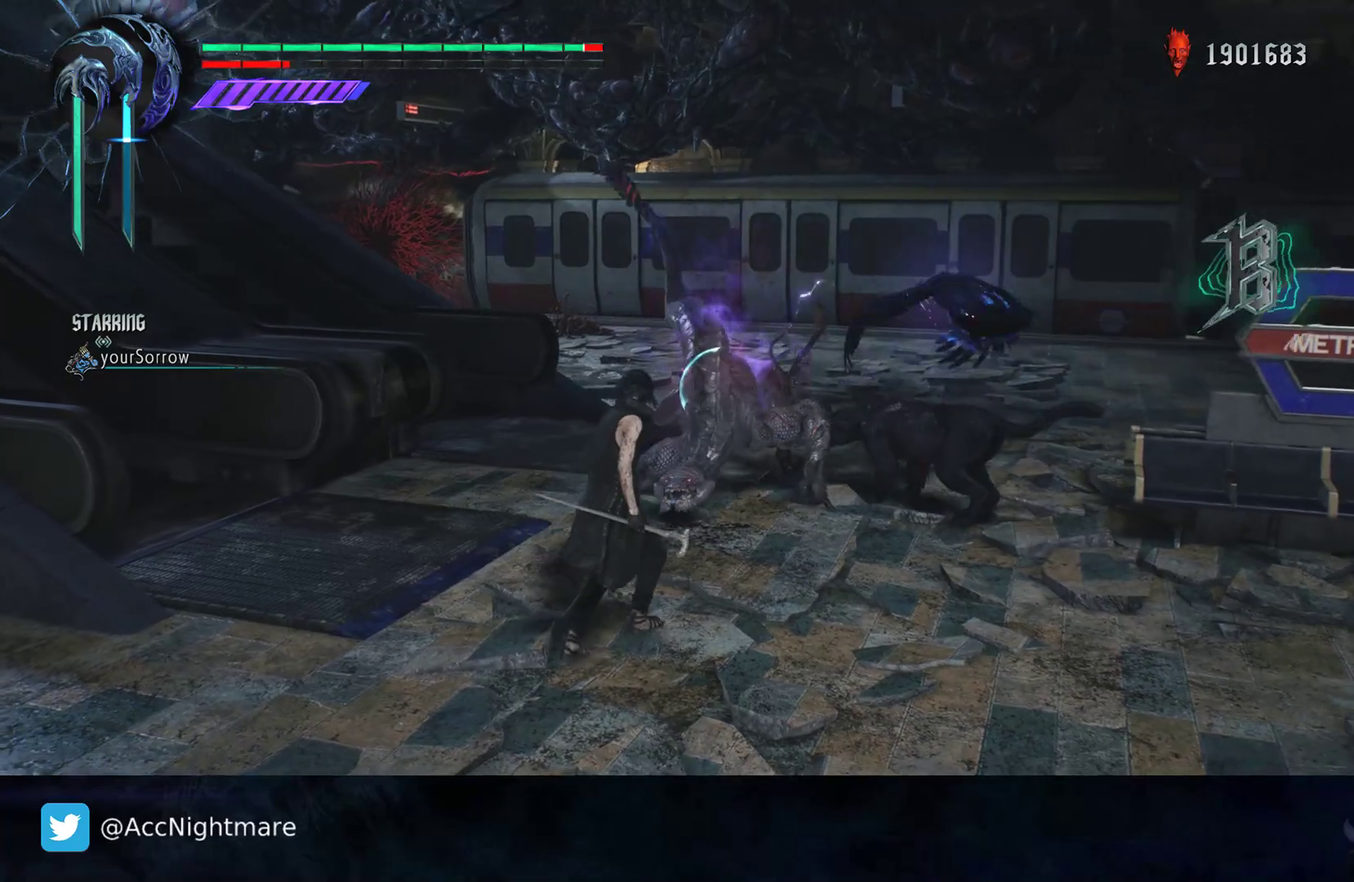
{"buttons": ["SQUARE", "R2"], "left_stick": "up-right", "right_stick": "center", "events": [[50, "TRIANGLE", "up"], [67, "left_stick", "down-right"], [83, "R1", "up"], [167, "left_stick", "right"], [183, "R2", "down"], [333, "left_stick", "up-right"]]}
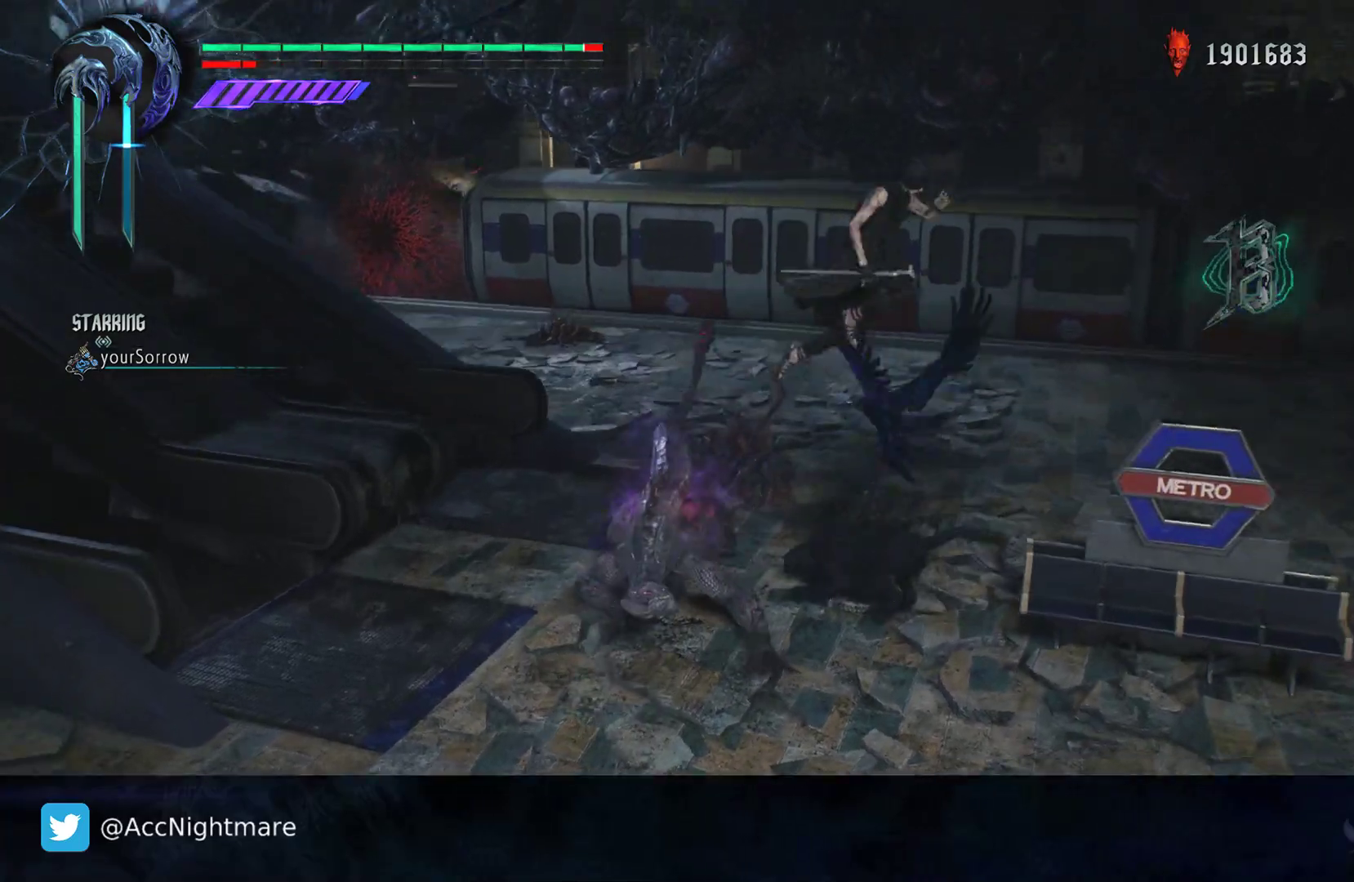
{"buttons": ["SQUARE", "R1"], "left_stick": "right", "right_stick": "center", "events": [[33, "R2", "up"], [283, "left_stick", "right"], [383, "R1", "down"]]}
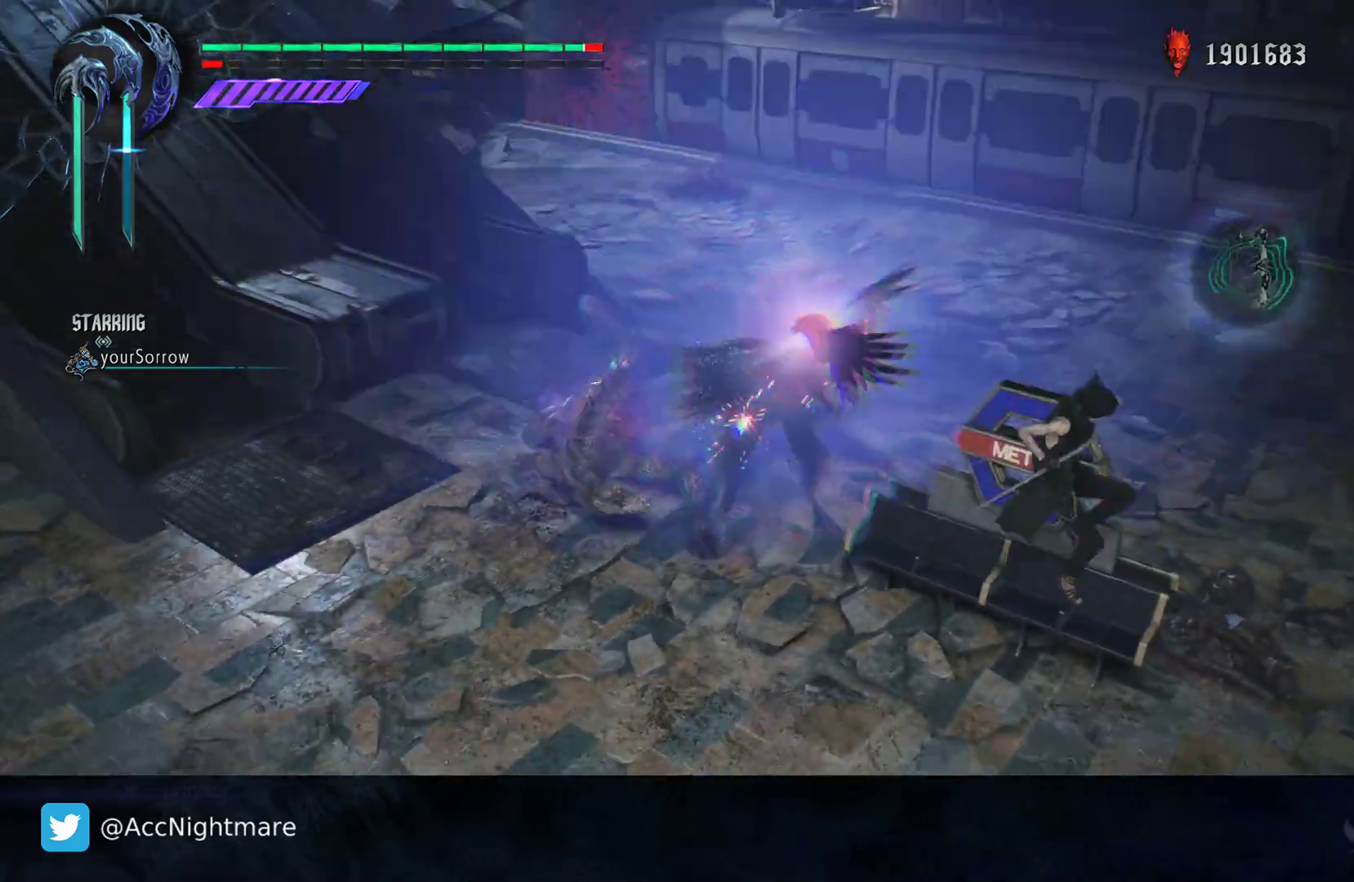
{"buttons": ["SQUARE", "R1"], "left_stick": "center", "right_stick": "center", "events": [[50, "left_stick", "center"]]}
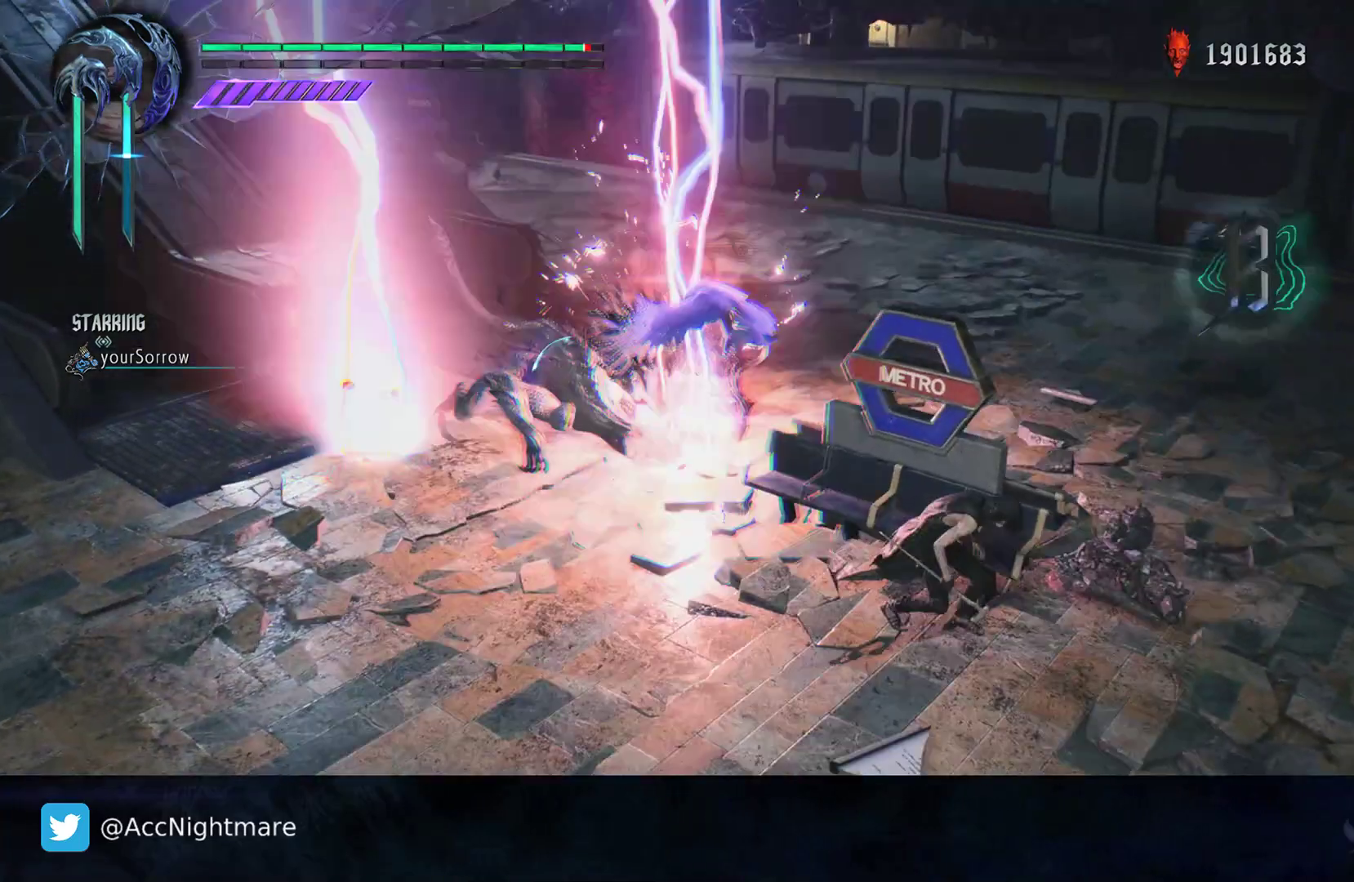
{"buttons": ["SQUARE", "R1"], "left_stick": "center", "right_stick": "center", "events": []}
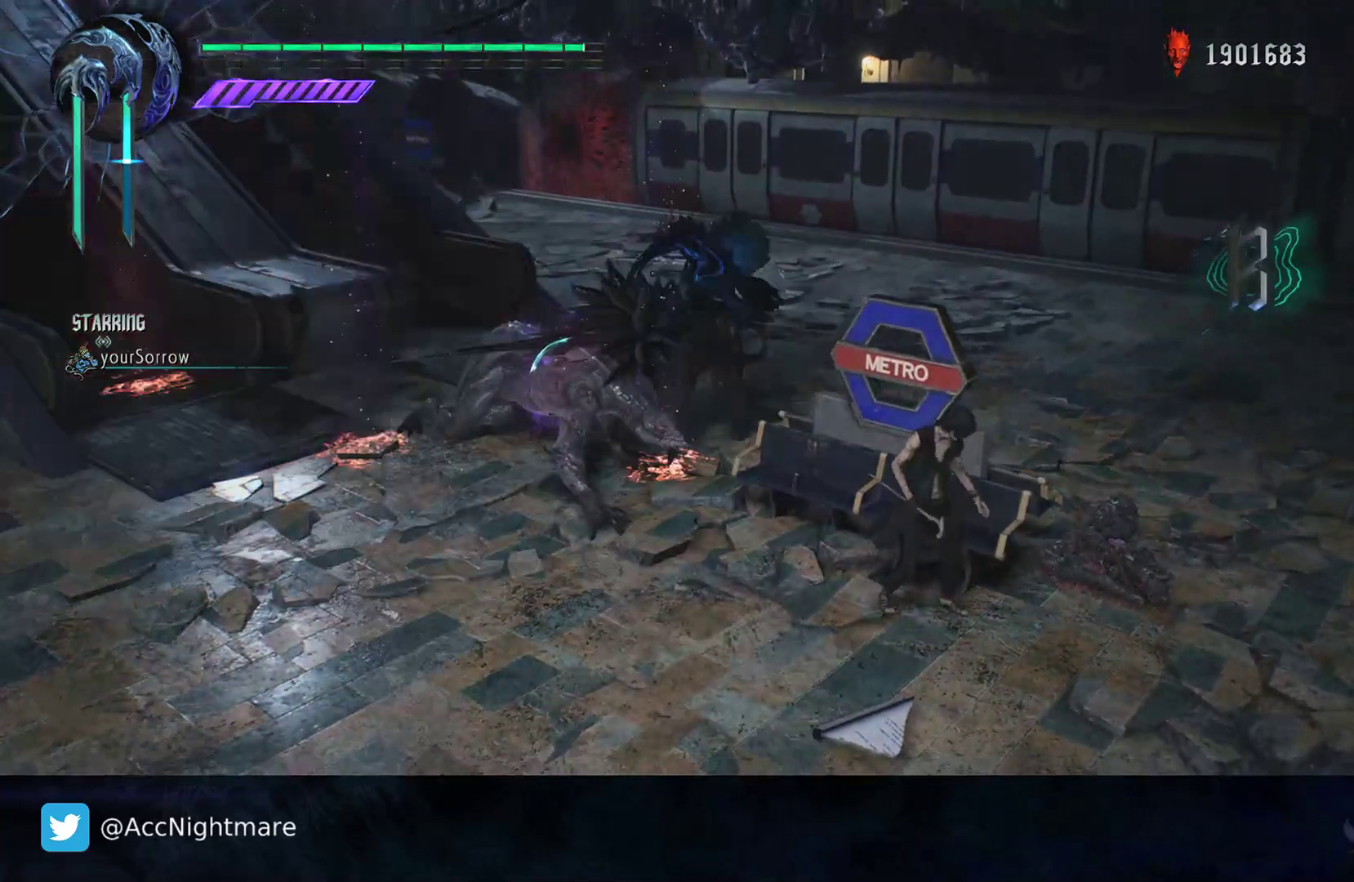
{"buttons": ["SQUARE", "R1"], "left_stick": "center", "right_stick": "center", "events": [[50, "TRIANGLE", "down"], [167, "TRIANGLE", "up"], [250, "TRIANGLE", "down"], [367, "TRIANGLE", "up"]]}
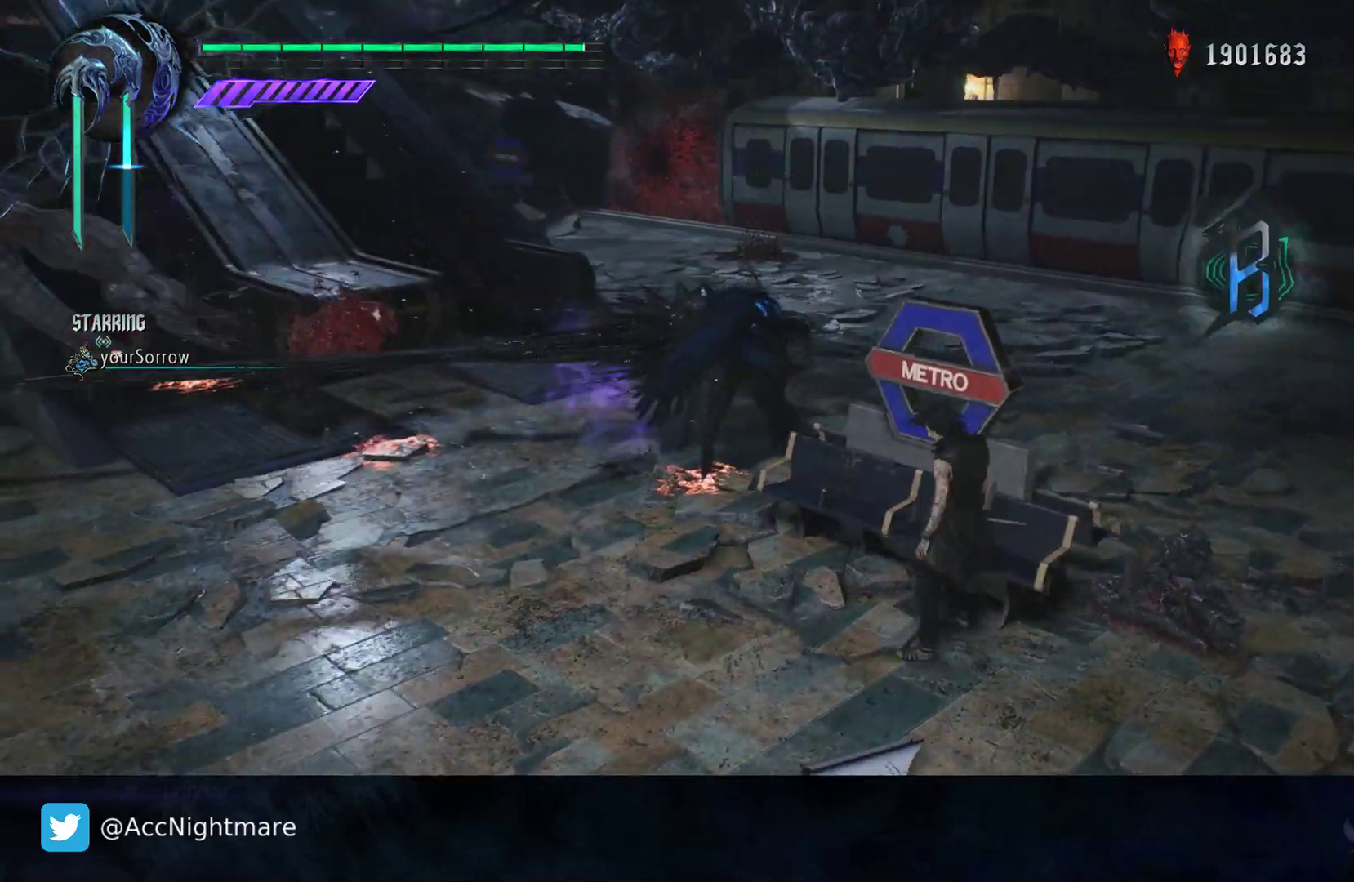
{"buttons": ["SQUARE"], "left_stick": "up-left", "right_stick": "center", "events": [[250, "left_stick", "left"], [267, "R1", "up"], [450, "left_stick", "up-left"]]}
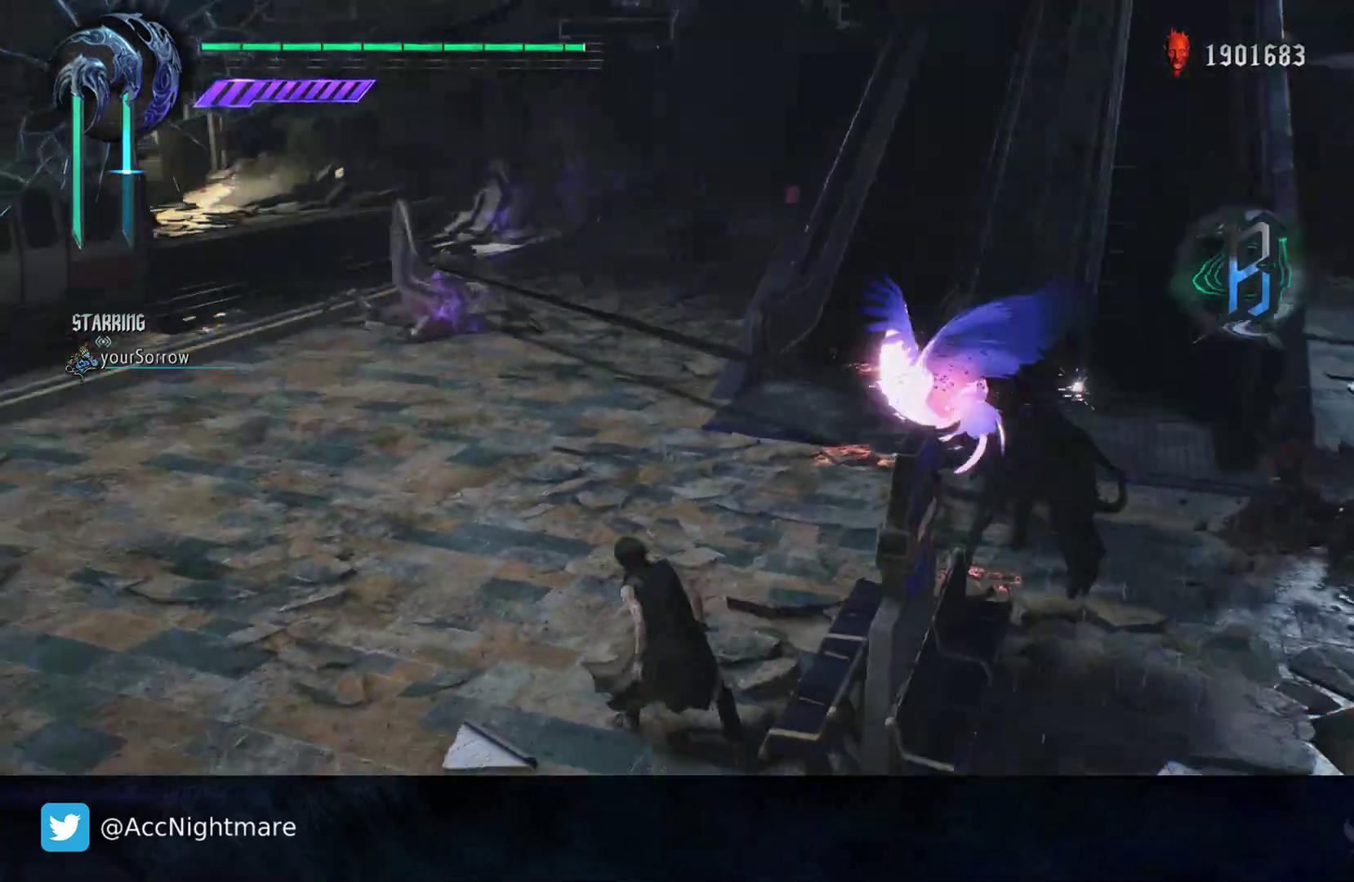
{"buttons": ["SQUARE"], "left_stick": "up", "right_stick": "center", "events": [[267, "left_stick", "up"]]}
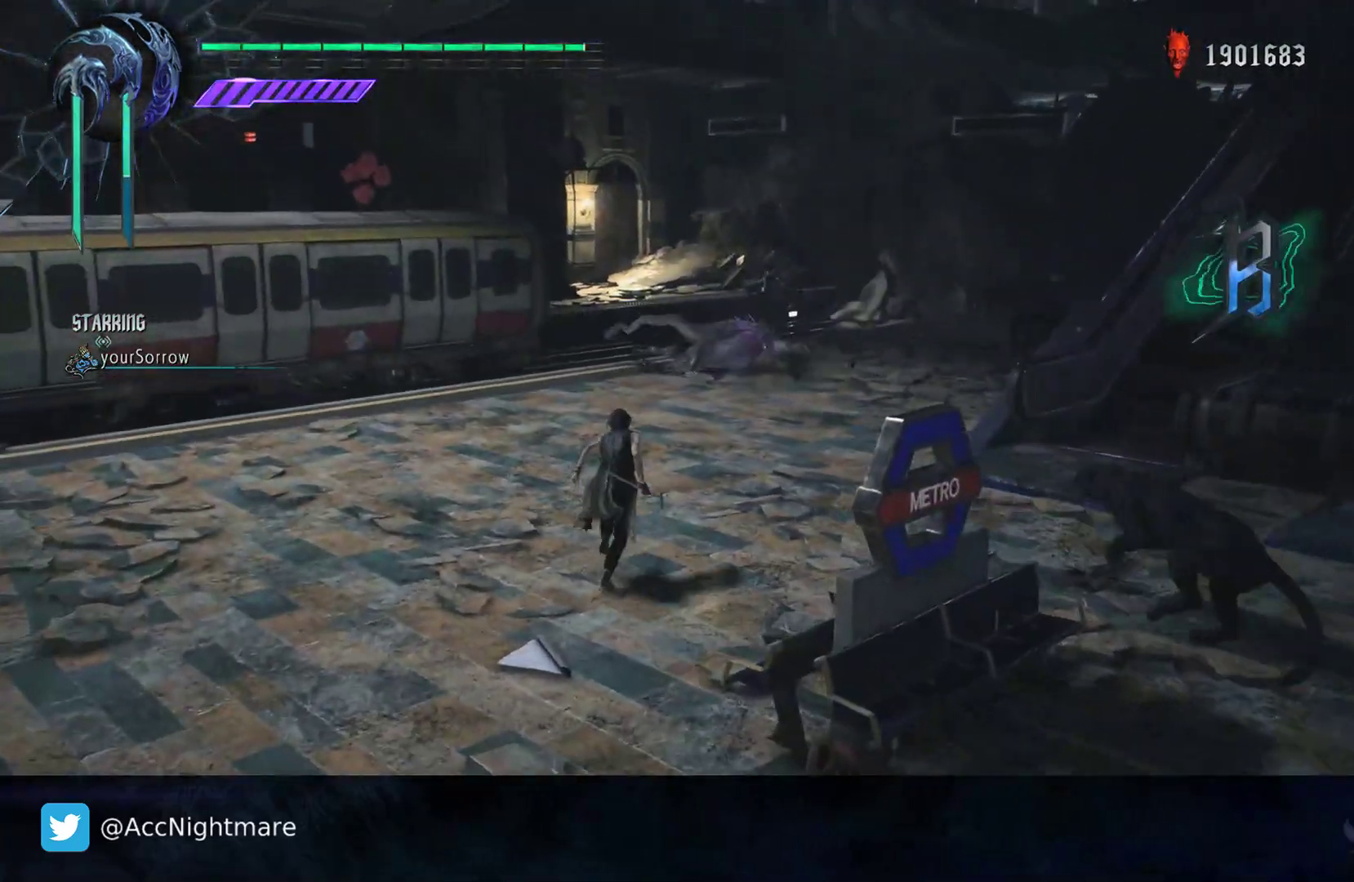
{"buttons": ["SQUARE"], "left_stick": "up", "right_stick": "center", "events": []}
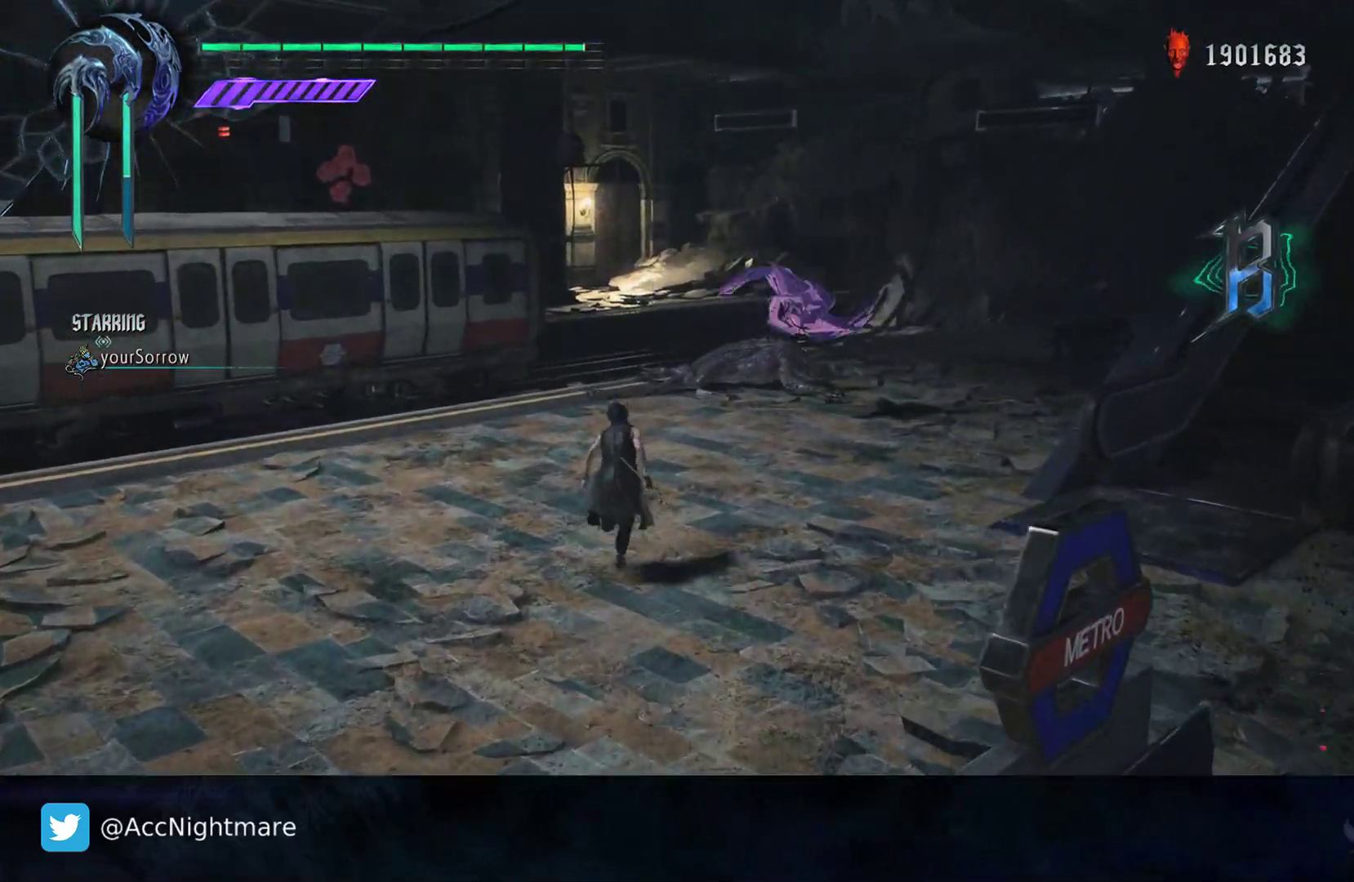
{"buttons": ["SQUARE", "R1"], "left_stick": "up", "right_stick": "center", "events": [[117, "R1", "down"], [167, "TRIANGLE", "down"], [300, "TRIANGLE", "up"], [350, "SQUARE", "up"], [467, "SQUARE", "down"]]}
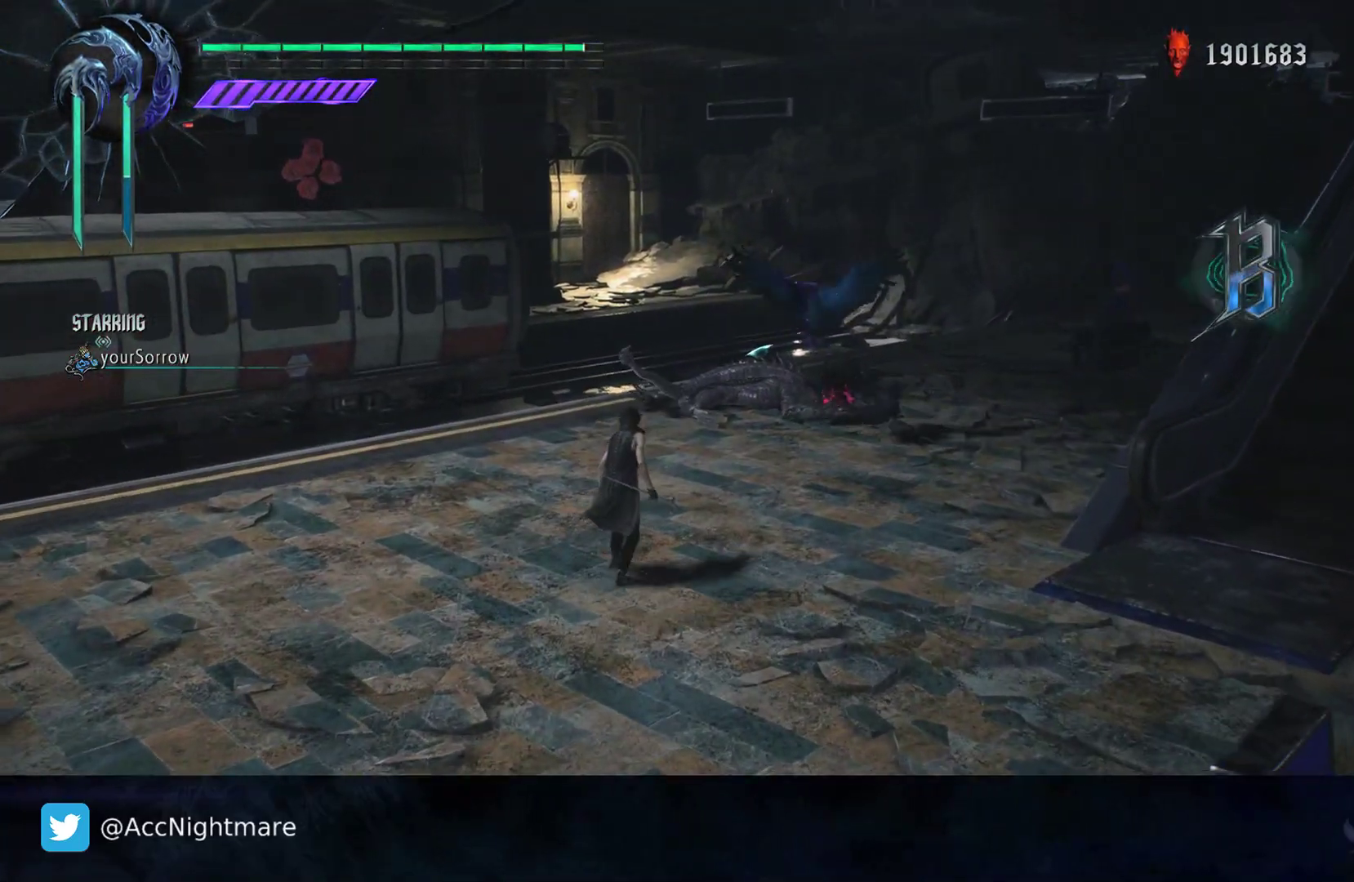
{"buttons": ["SQUARE", "R1"], "left_stick": "up", "right_stick": "center", "events": []}
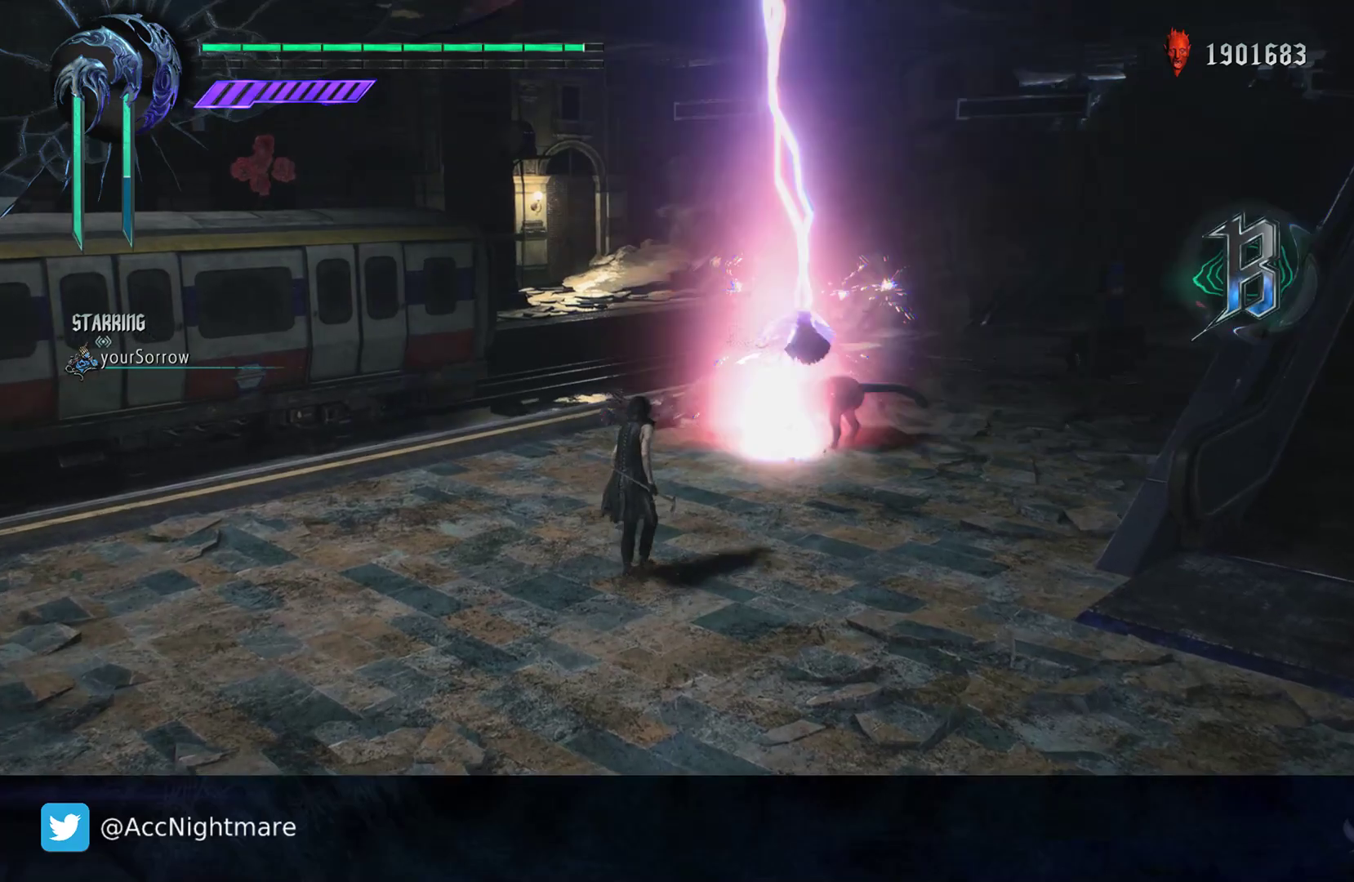
{"buttons": ["SQUARE", "R1"], "left_stick": "up", "right_stick": "center", "events": [[50, "SQUARE", "up"], [433, "SQUARE", "down"]]}
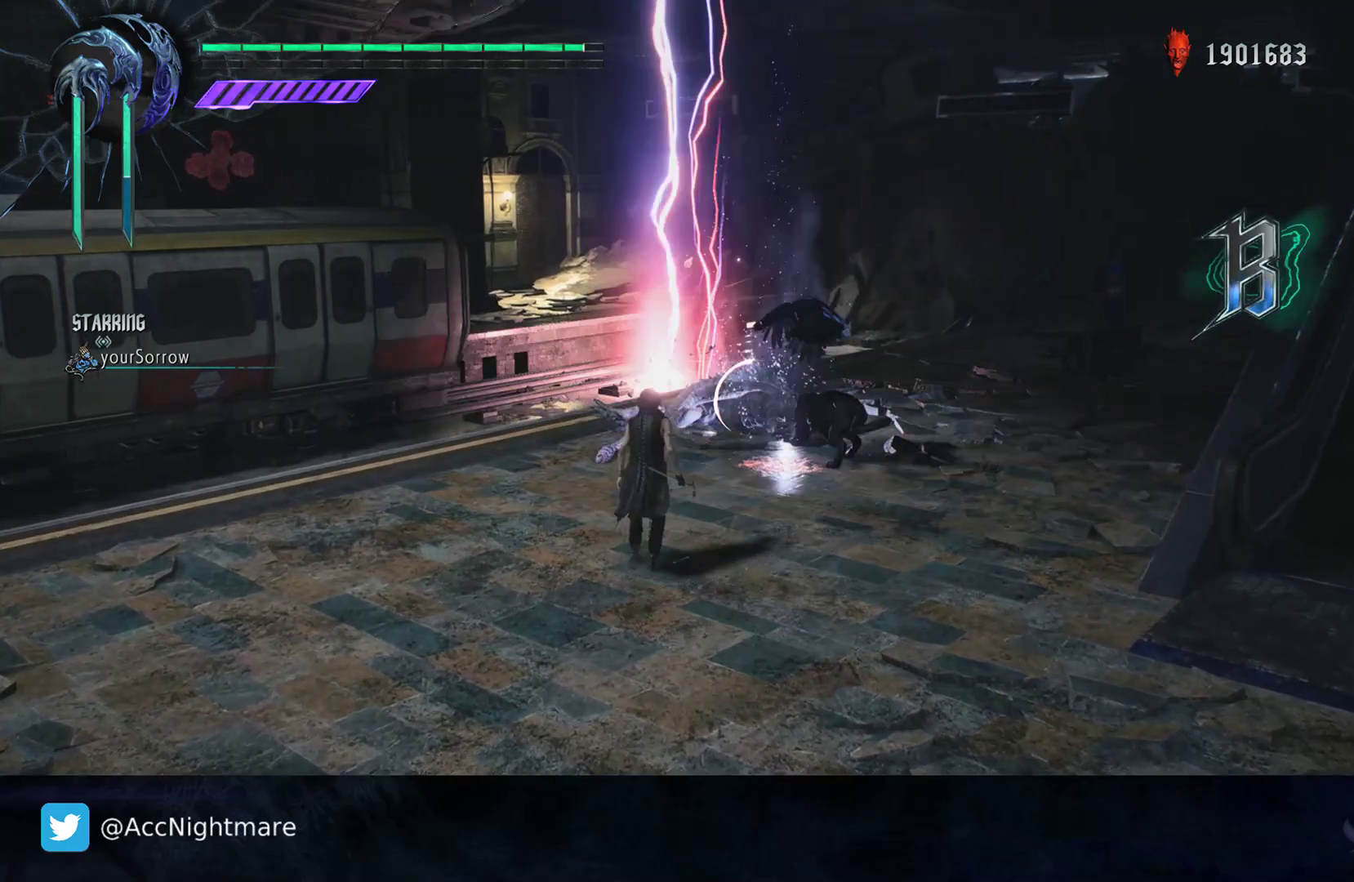
{"buttons": ["SQUARE", "R1"], "left_stick": "up", "right_stick": "center", "events": [[33, "SQUARE", "up"], [83, "SQUARE", "down"], [167, "SQUARE", "up"], [233, "SQUARE", "down"]]}
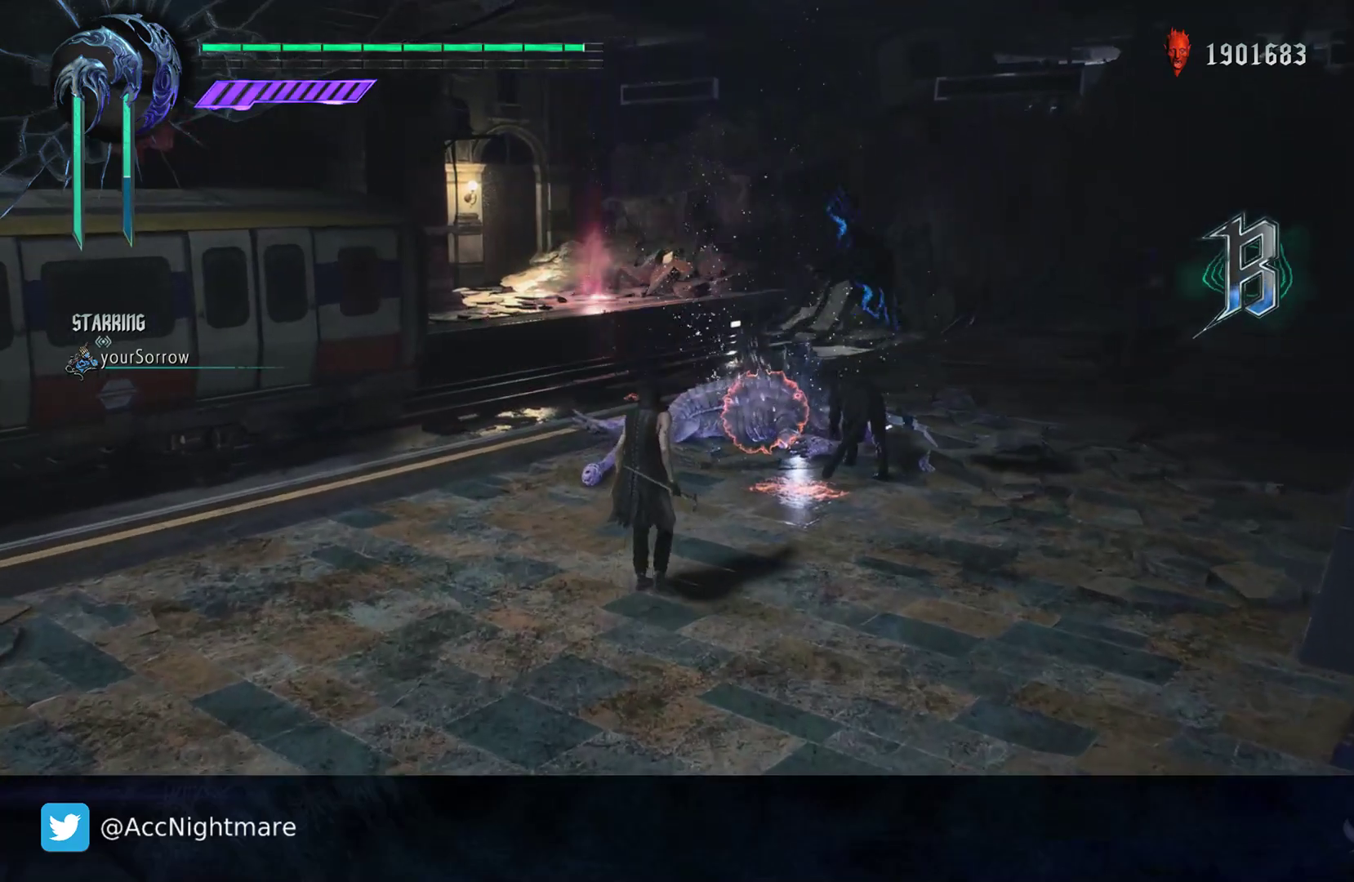
{"buttons": ["SQUARE", "R1"], "left_stick": "up", "right_stick": "center", "events": []}
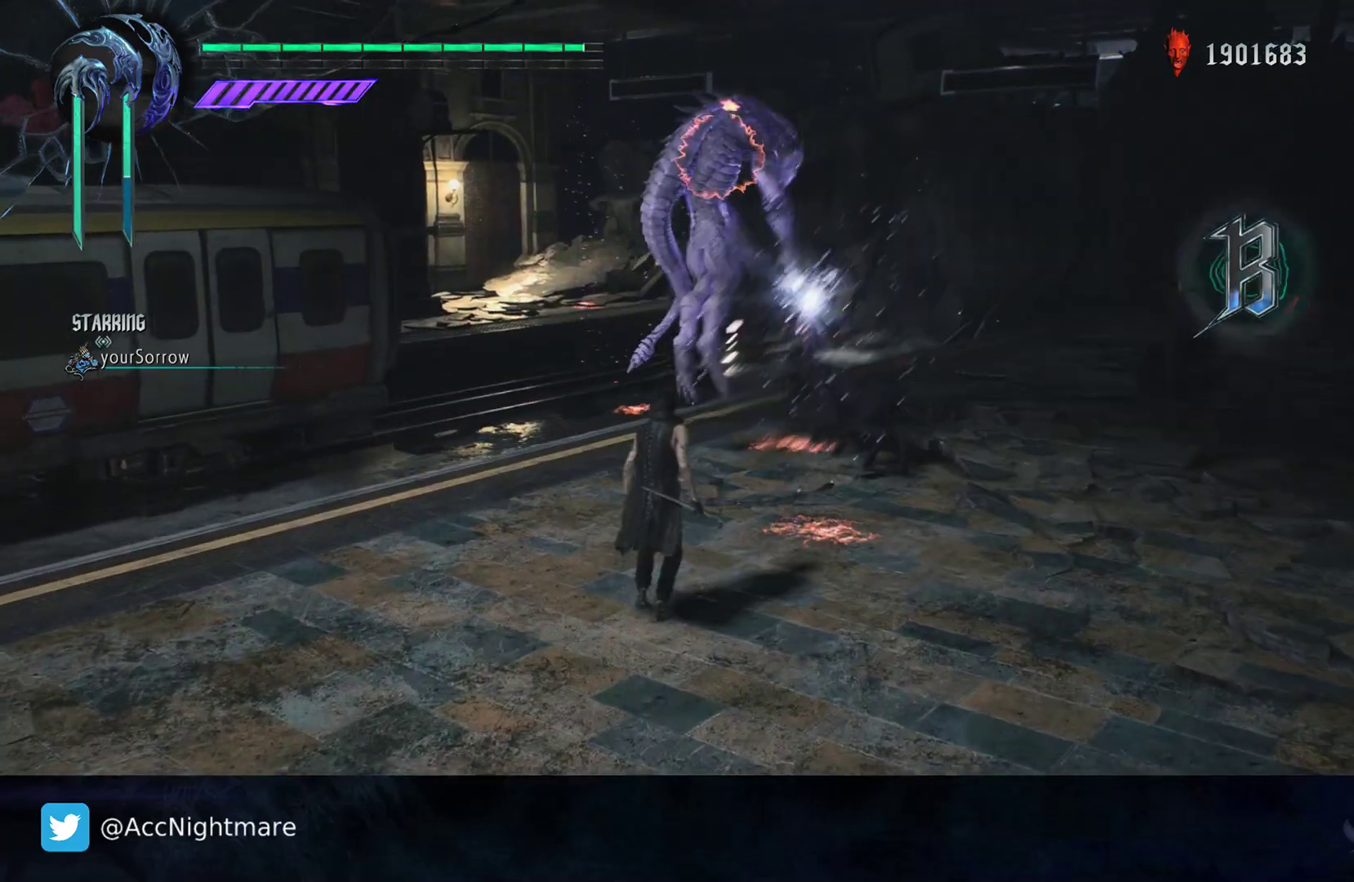
{"buttons": ["CIRCLE", "R1"], "left_stick": "center", "right_stick": "center", "events": [[33, "SQUARE", "up"], [67, "R1", "up"], [117, "R2", "down"], [333, "R2", "up"], [350, "R1", "down"], [367, "CIRCLE", "down"], [367, "left_stick", "center"], [433, "CIRCLE", "up"], [483, "CIRCLE", "down"]]}
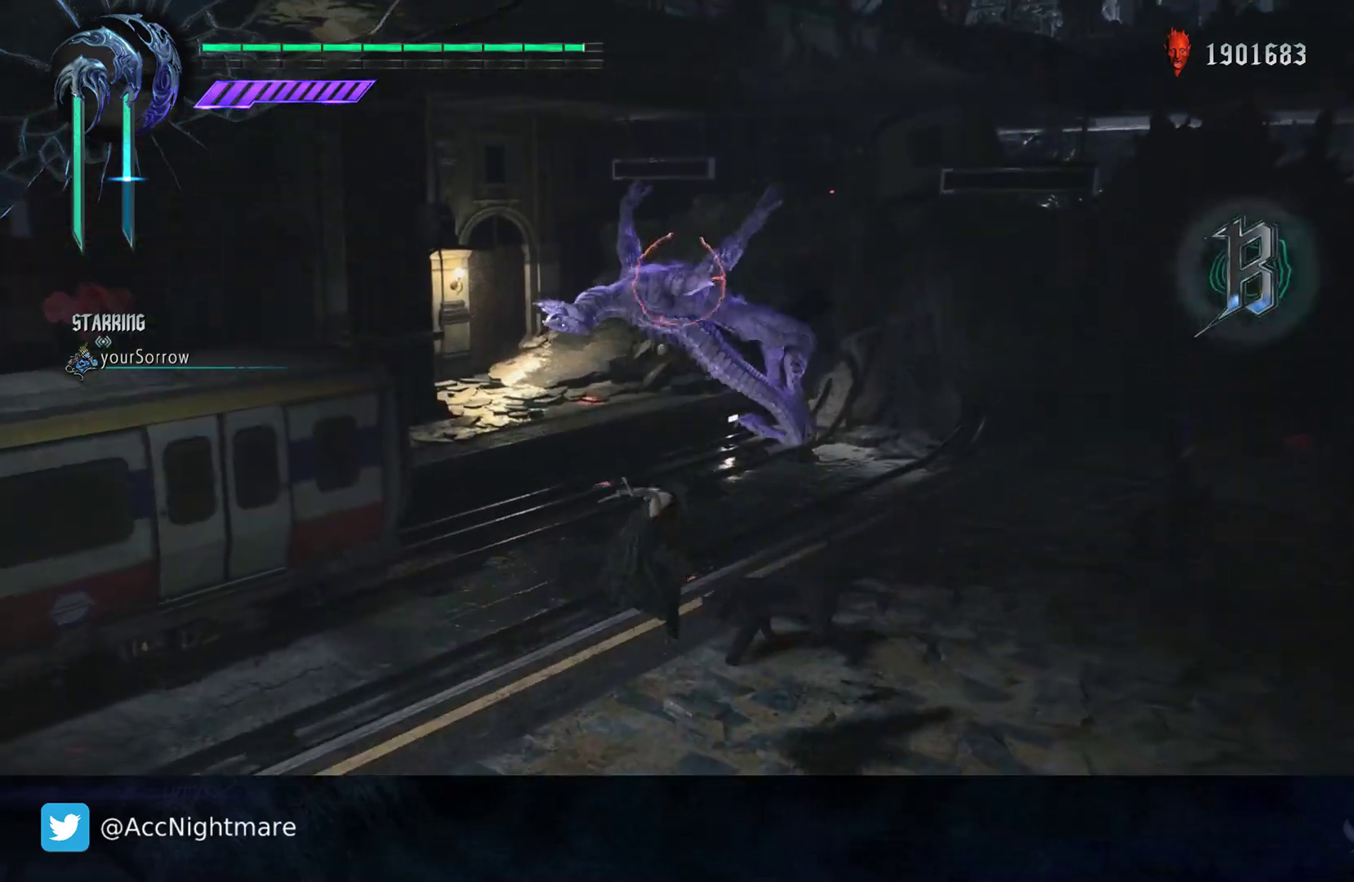
{"buttons": ["CIRCLE", "R1"], "left_stick": "center", "right_stick": "center", "events": [[67, "CIRCLE", "up"], [117, "CIRCLE", "down"], [183, "CIRCLE", "up"], [250, "CIRCLE", "down"], [300, "CIRCLE", "up"], [367, "CIRCLE", "down"], [433, "CIRCLE", "up"], [500, "CIRCLE", "down"]]}
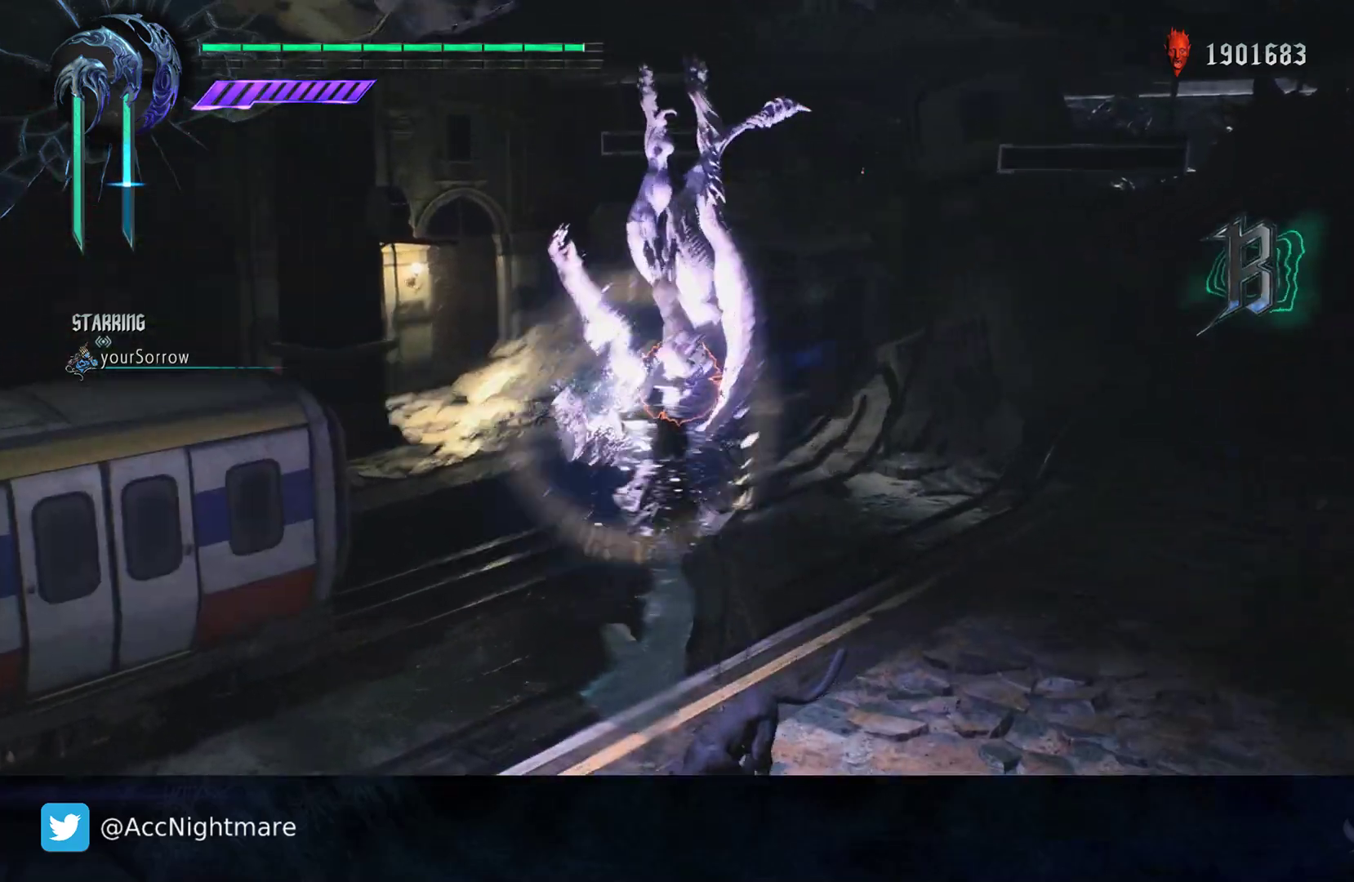
{"buttons": [], "left_stick": "center", "right_stick": "center", "events": [[183, "CIRCLE", "up"], [250, "R1", "up"]]}
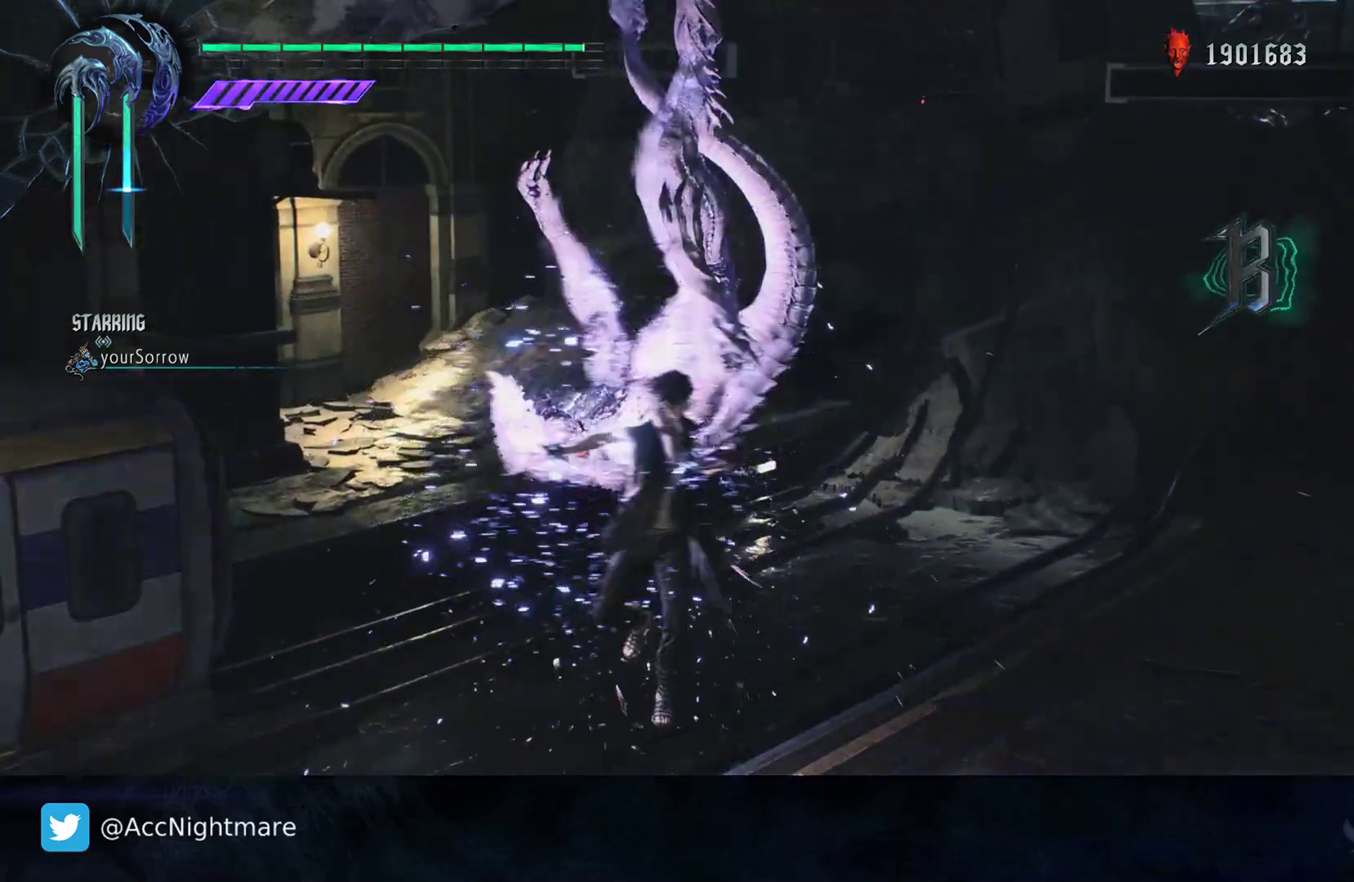
{"buttons": [], "left_stick": "center", "right_stick": "center", "events": []}
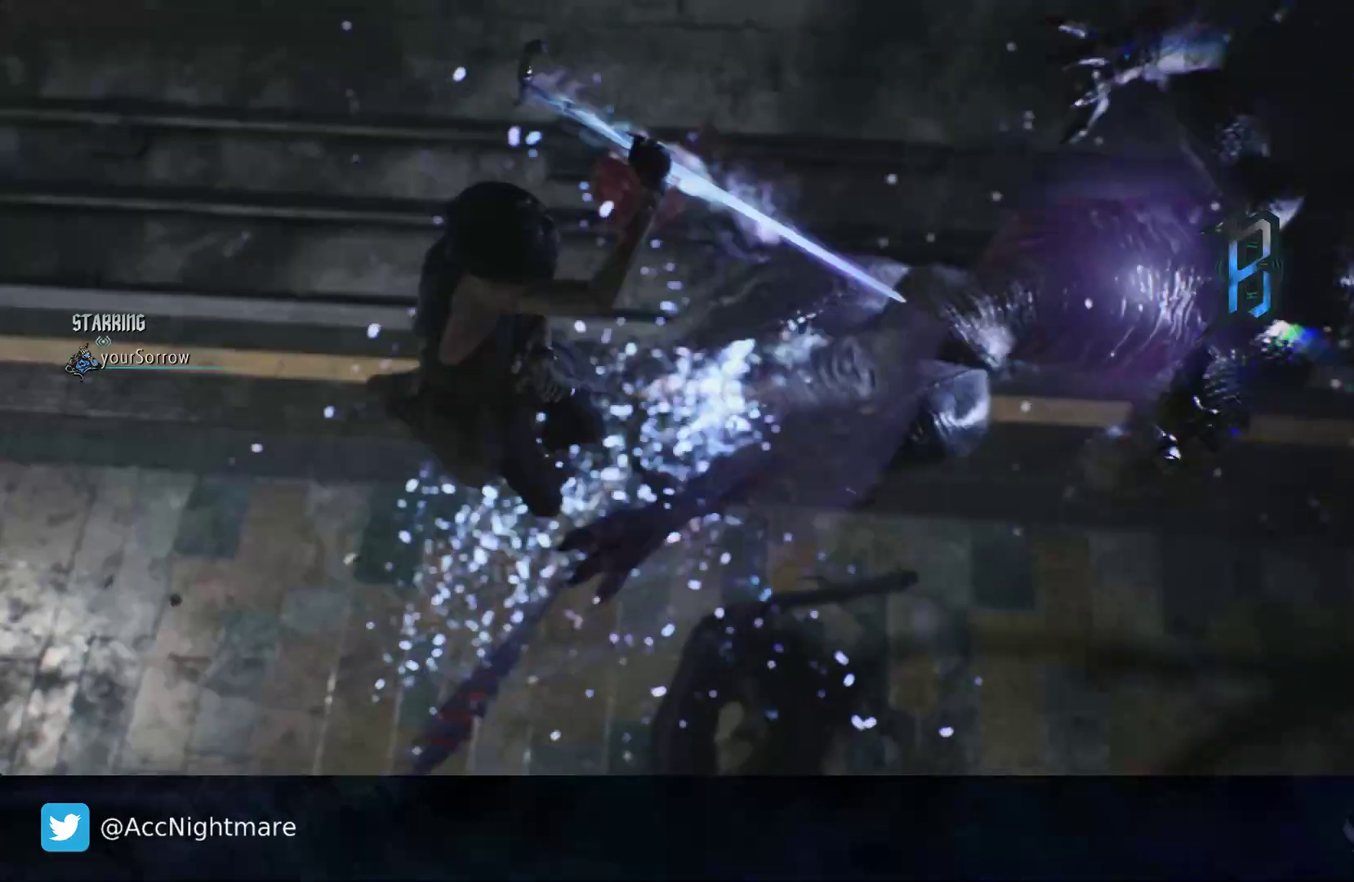
{"buttons": [], "left_stick": "center", "right_stick": "center", "events": []}
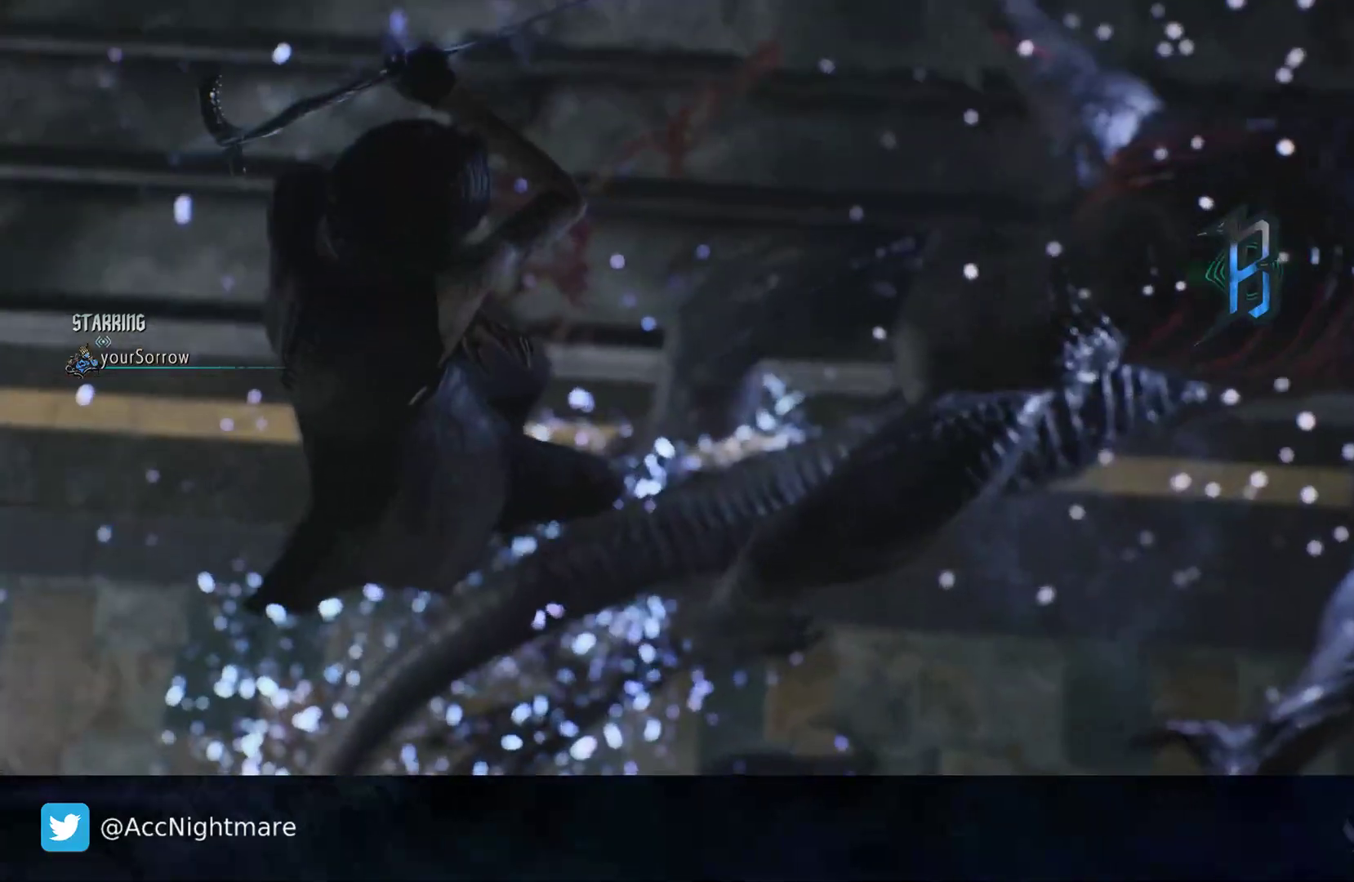
{"buttons": [], "left_stick": "center", "right_stick": "center", "events": []}
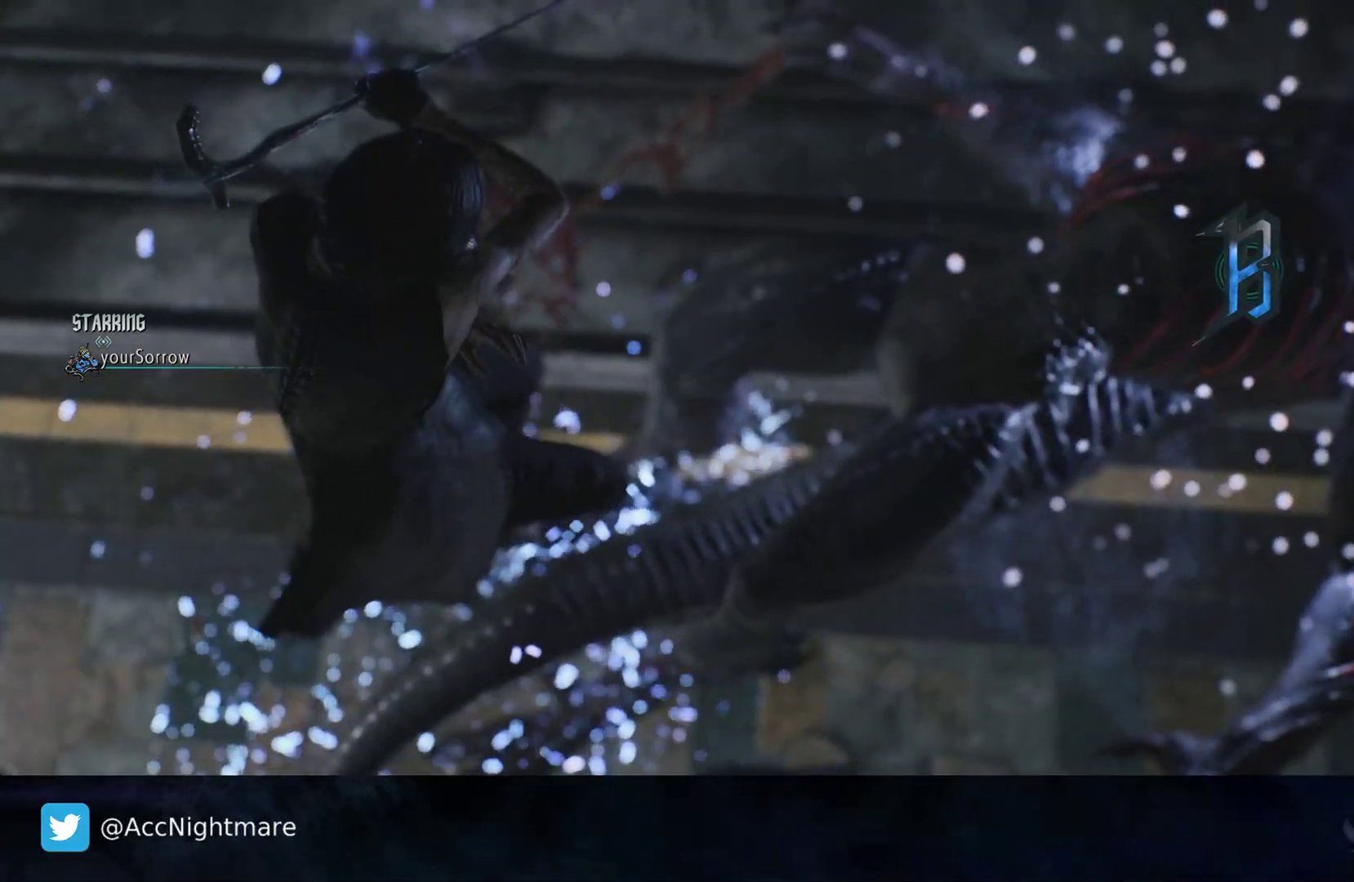
{"buttons": [], "left_stick": "center", "right_stick": "center", "events": []}
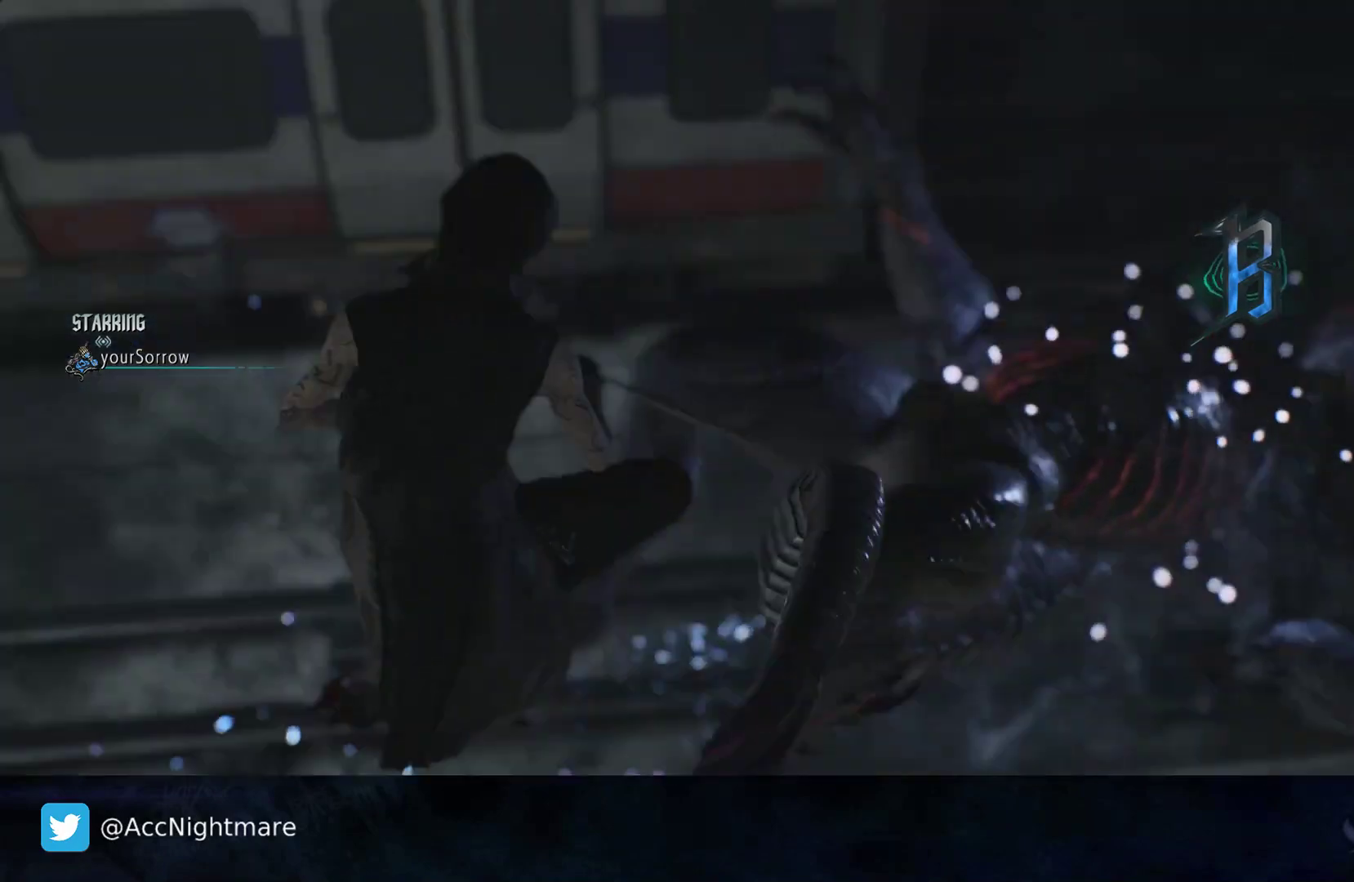
{"buttons": [], "left_stick": "center", "right_stick": "center", "events": []}
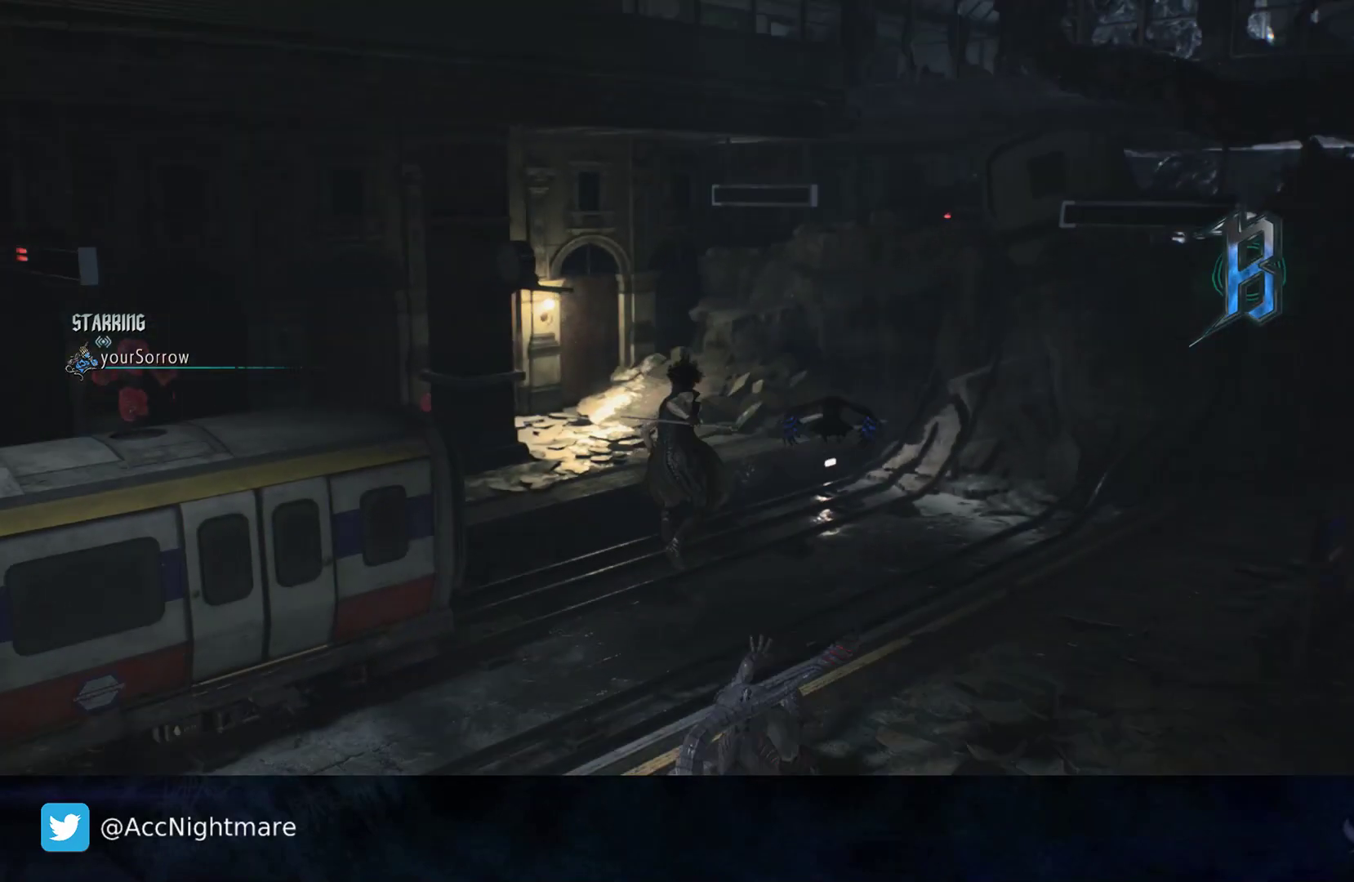
{"buttons": [], "left_stick": "center", "right_stick": "center", "events": []}
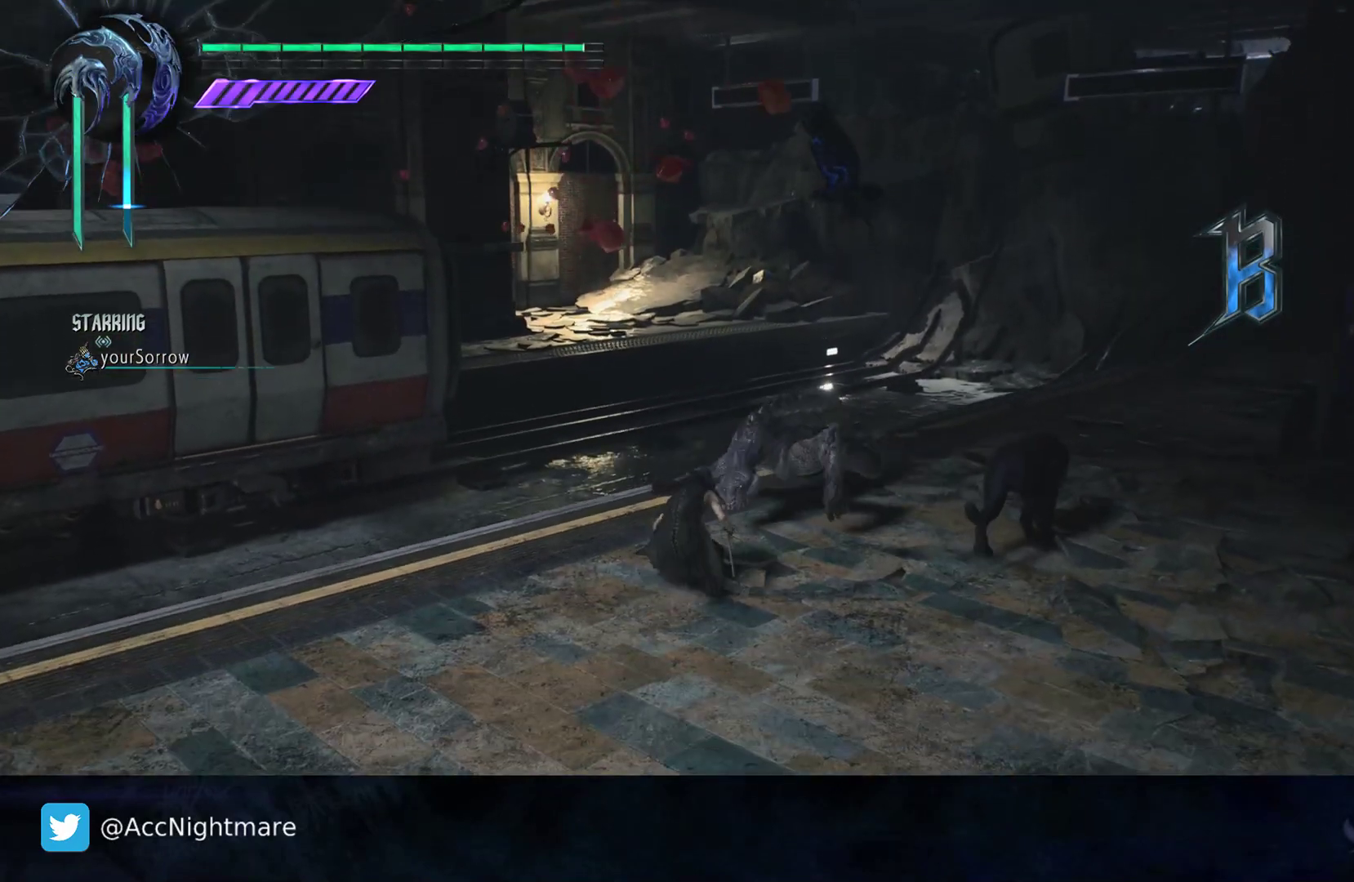
{"buttons": [], "left_stick": "center", "right_stick": "center", "events": []}
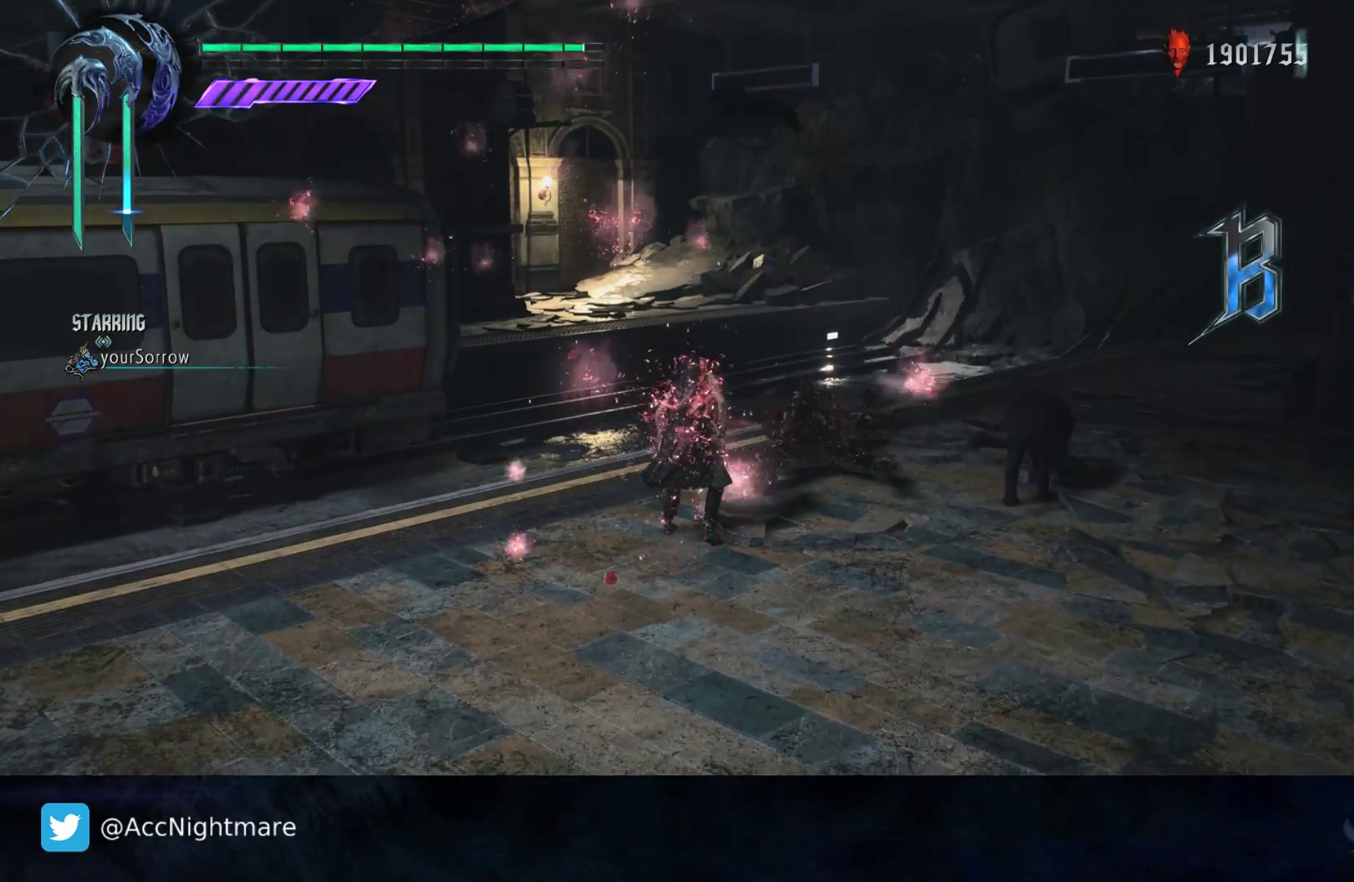
{"buttons": [], "left_stick": "center", "right_stick": "center", "events": []}